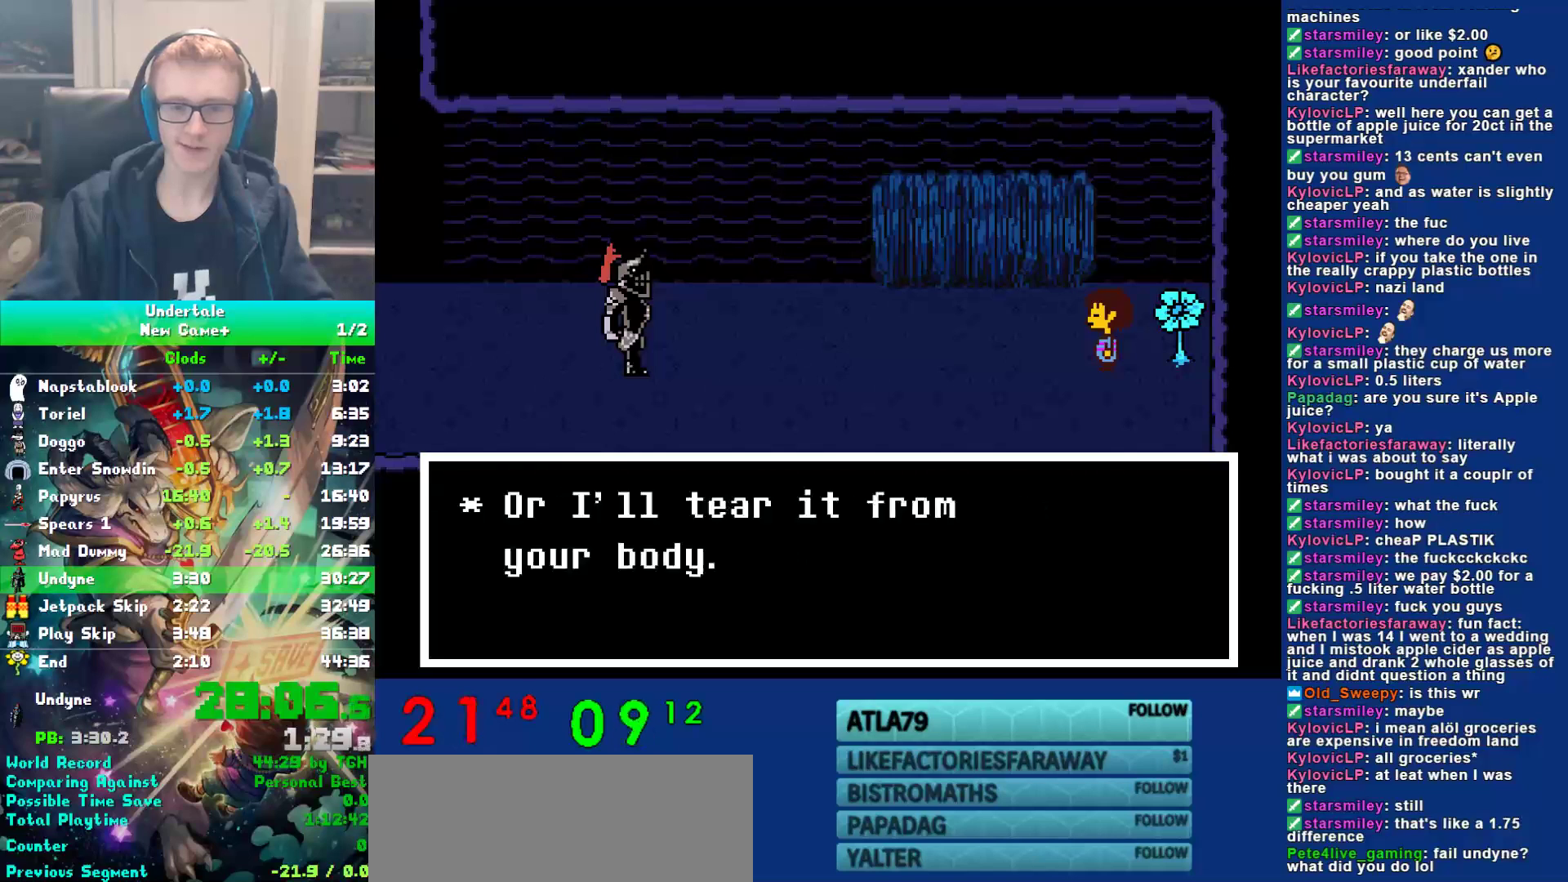
Gameplay with keyboard; each line is a JSON object with the keys held at the frame after it. "events" lists presses ("down") and releases ("up") of "c", "ctrl", "down", "left", "return", "right", "shift", "up", "x" and "z" between this image and that frame as [ms after this image, input, new state], when the widget could be followed in between. No other keys are recorded. Mouse input is not recorded.
{"keys": ["left"], "events": [[33, "return", "up"], [33, "z", "down"], [67, "x", "up"], [100, "shift", "down"], [100, "z", "up"], [133, "return", "down"], [167, "shift", "up"], [200, "return", "up"], [200, "x", "down"], [267, "x", "up"], [300, "shift", "down"], [333, "return", "down"], [367, "shift", "up"], [400, "x", "down"], [400, "z", "down"], [433, "return", "up"], [483, "x", "up"], [483, "z", "up"]]}
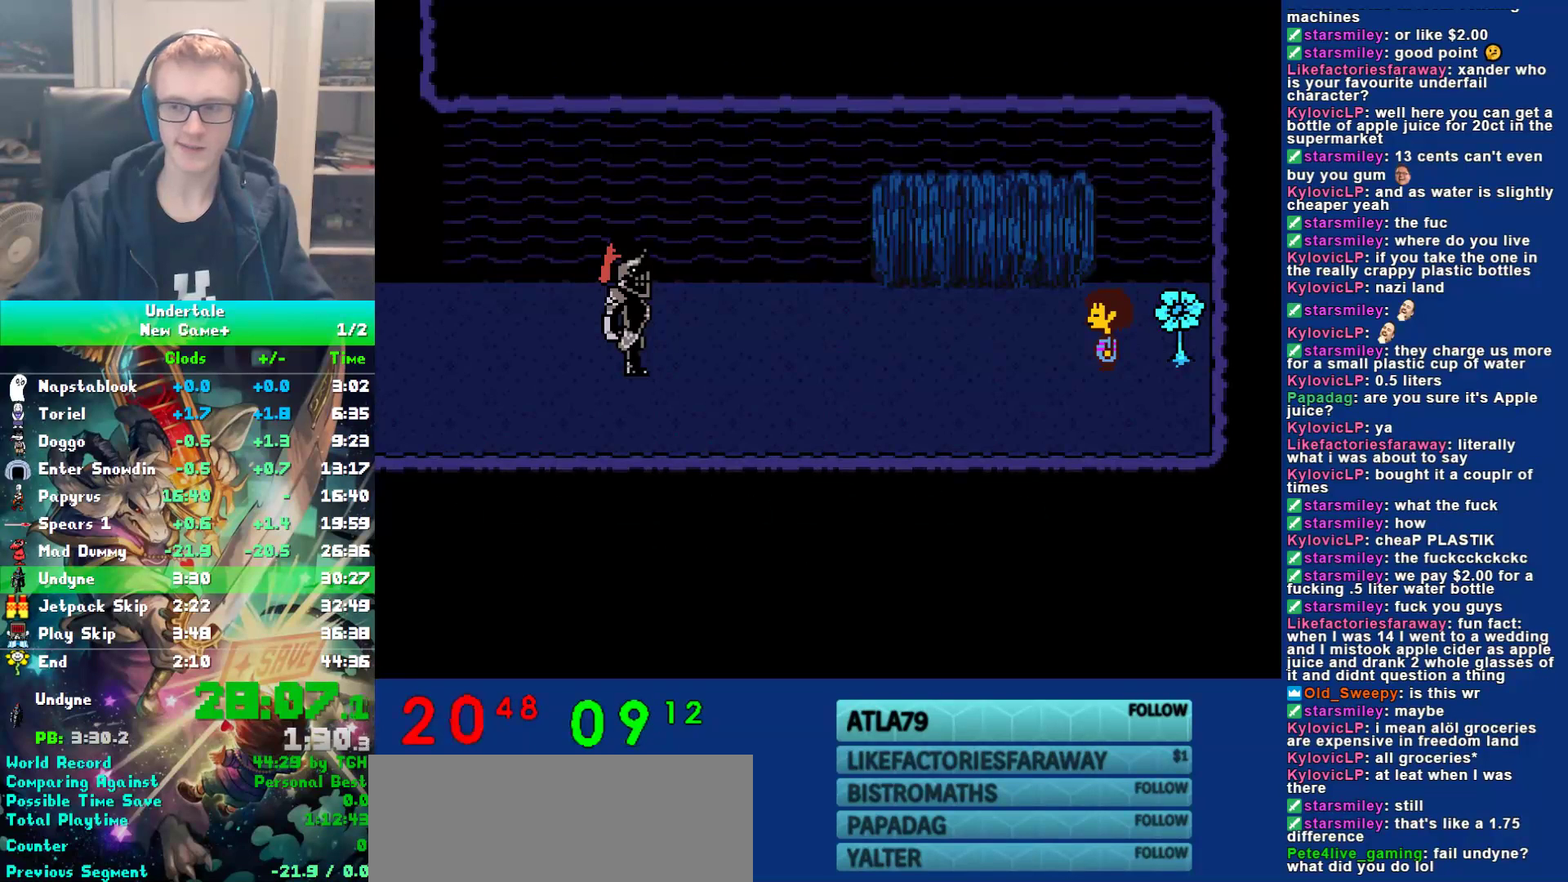
{"keys": [], "events": [[17, "left", "up"], [183, "shift", "down"], [217, "return", "down"], [250, "shift", "up"], [283, "return", "up"], [283, "x", "down"], [317, "x", "up"]]}
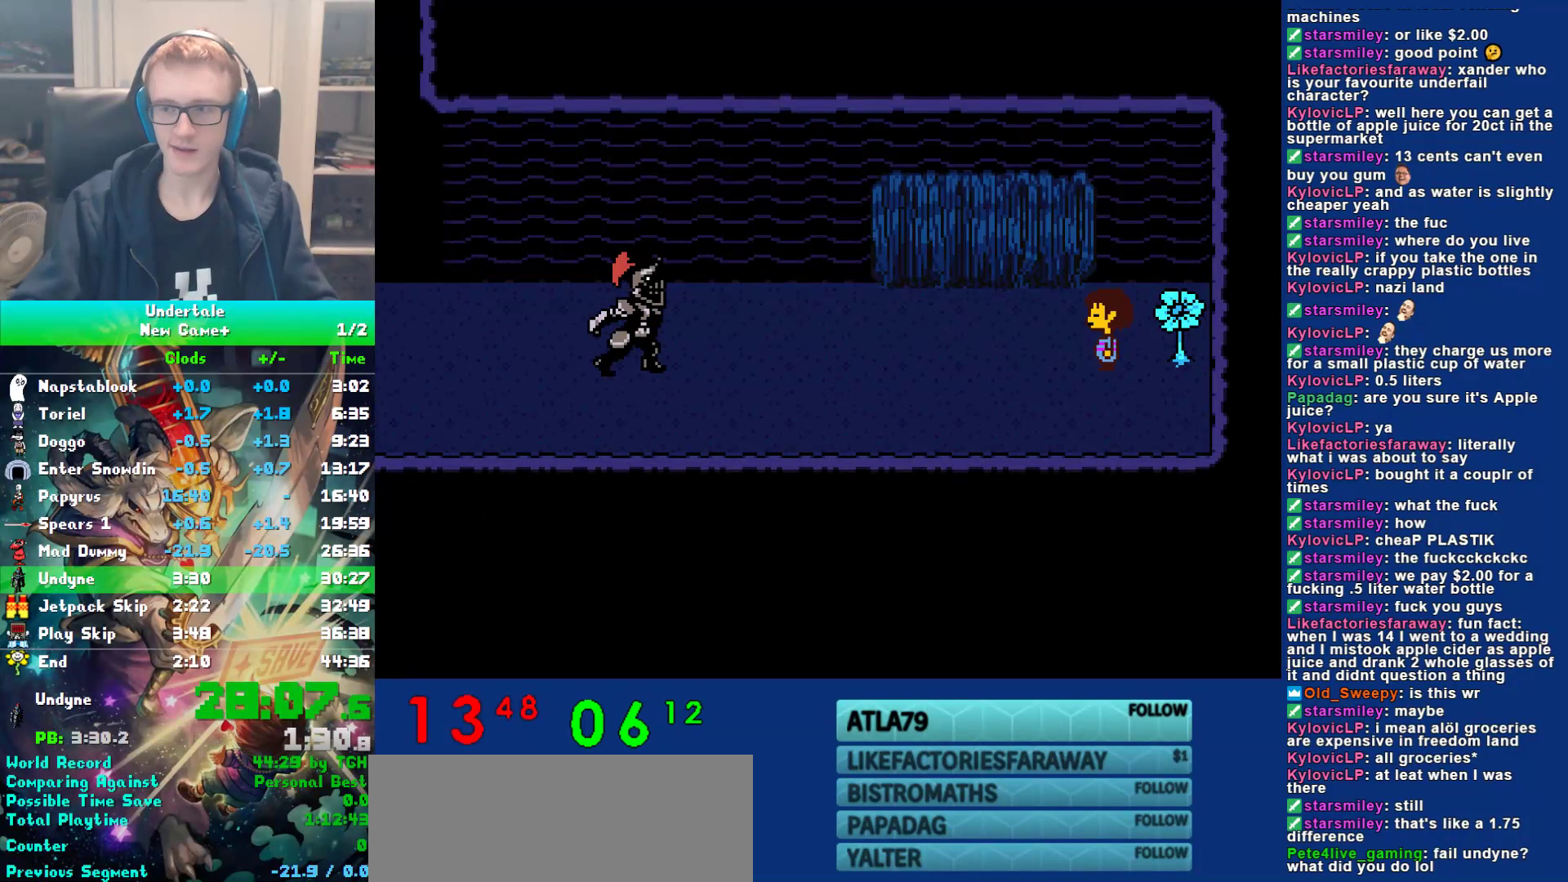
{"keys": [], "events": []}
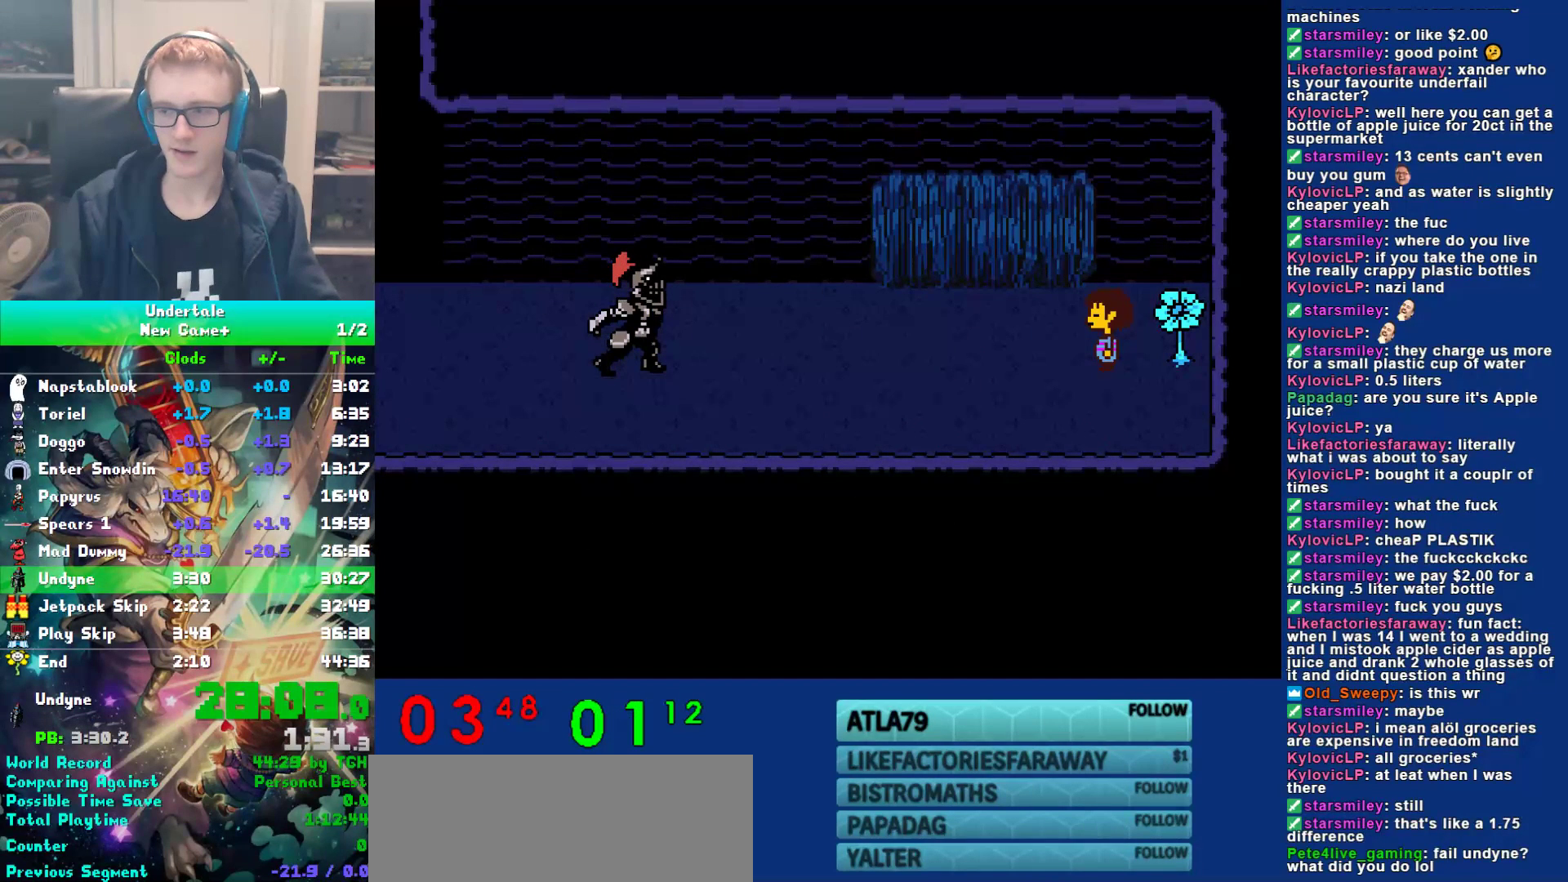
{"keys": [], "events": []}
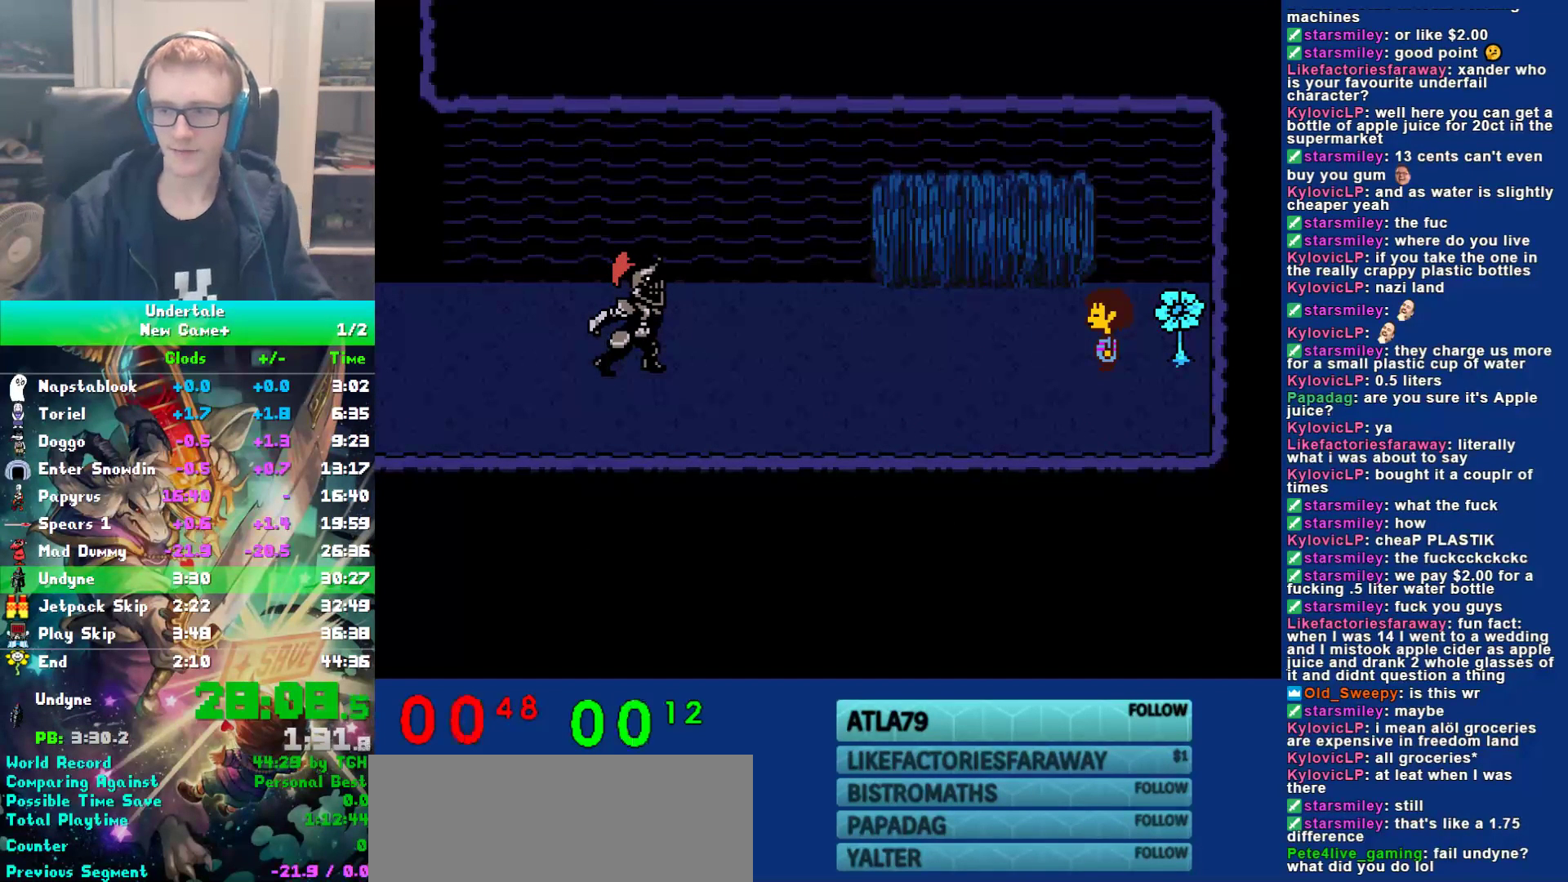
{"keys": [], "events": []}
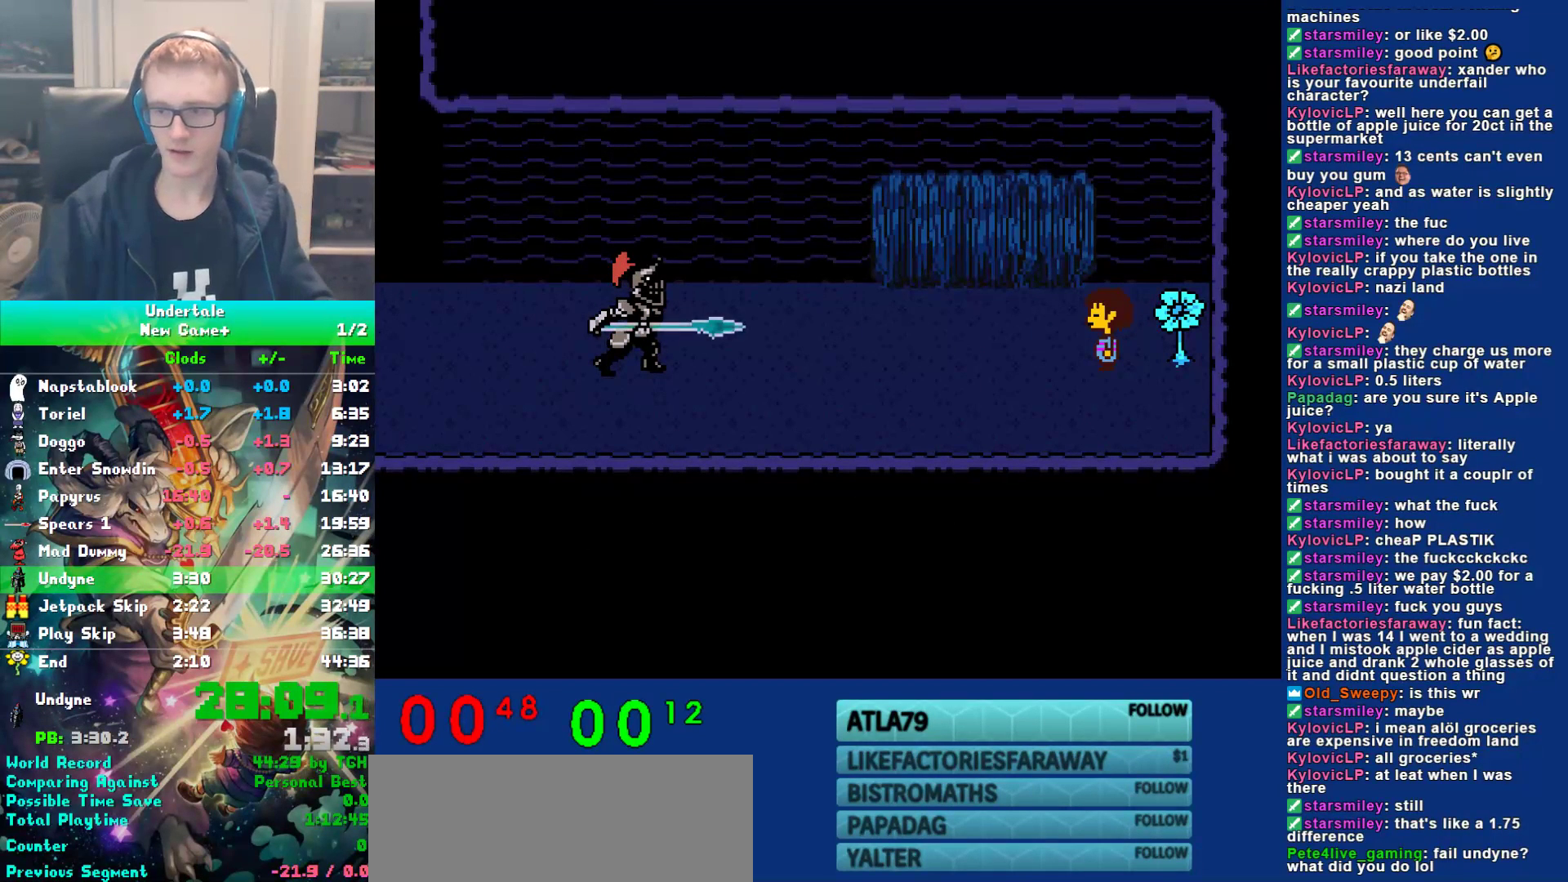
{"keys": [], "events": []}
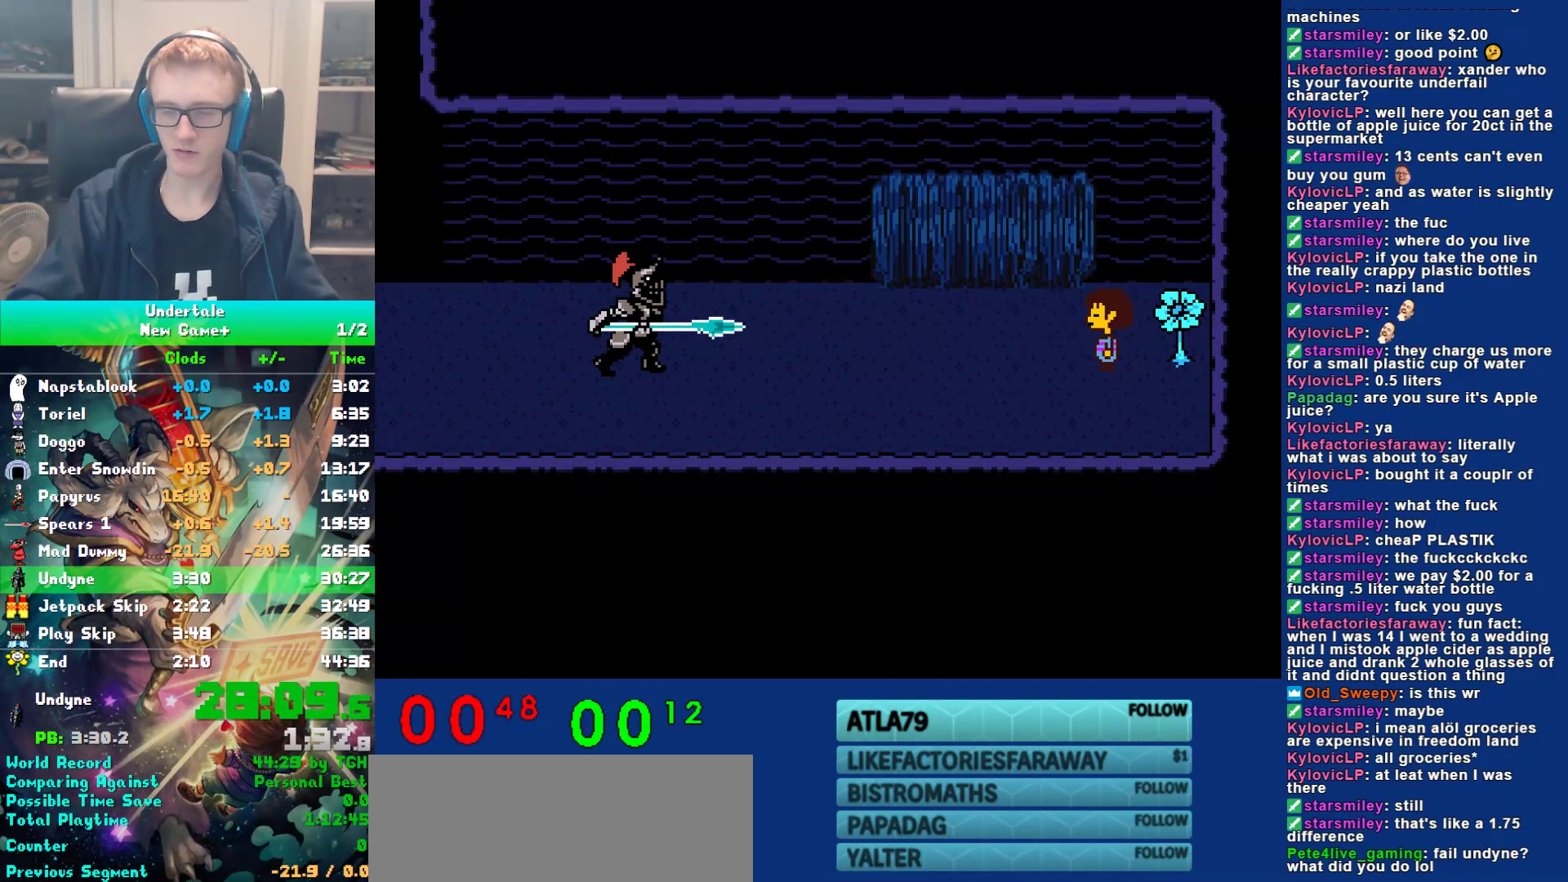
{"keys": [], "events": []}
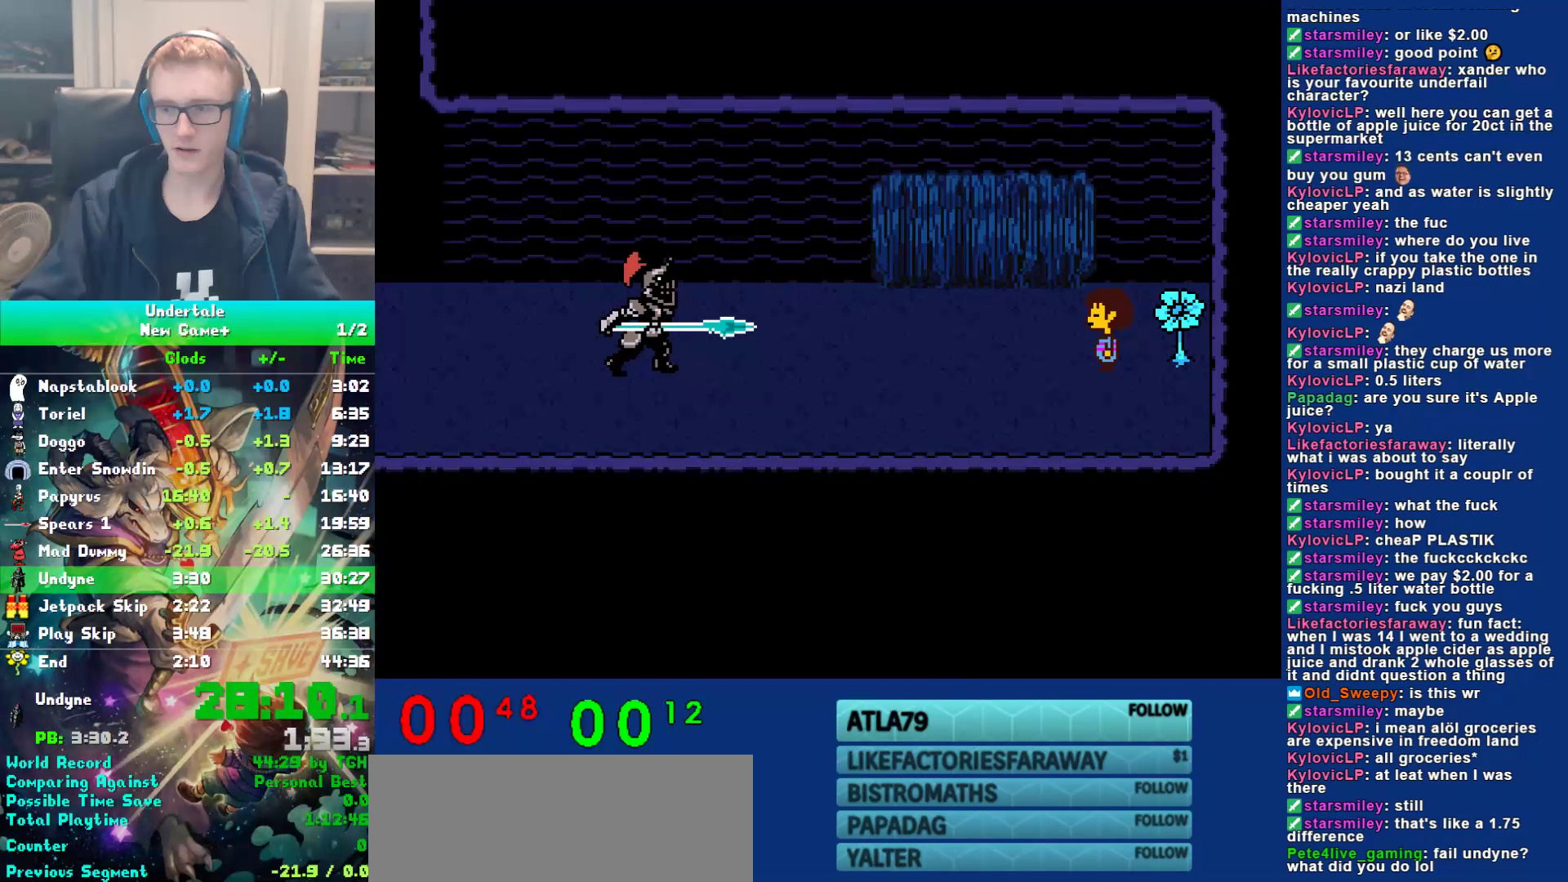
{"keys": [], "events": []}
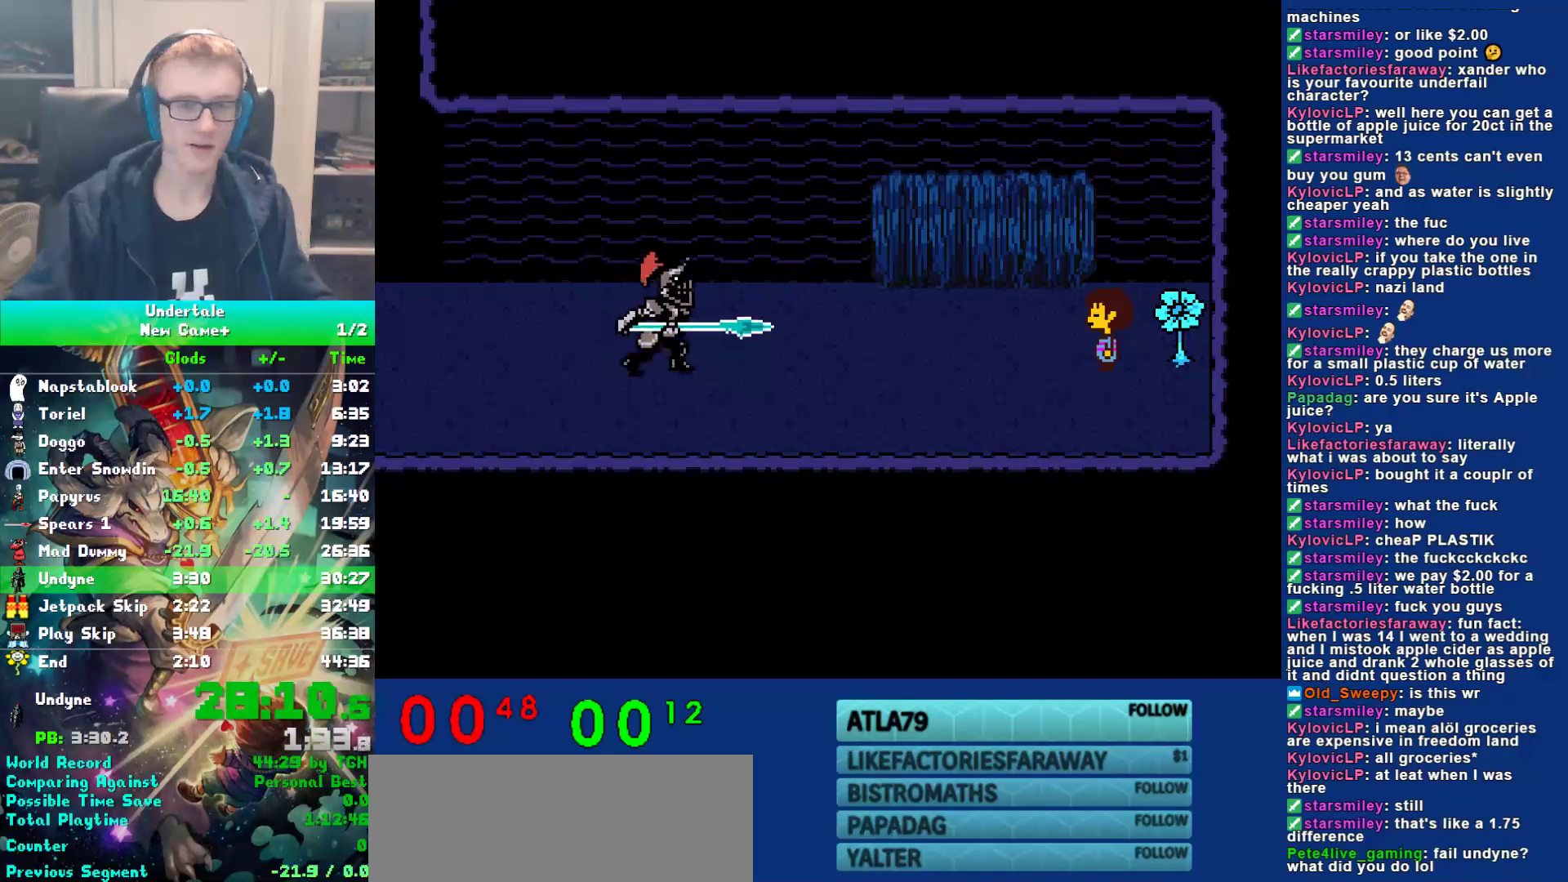
{"keys": [], "events": []}
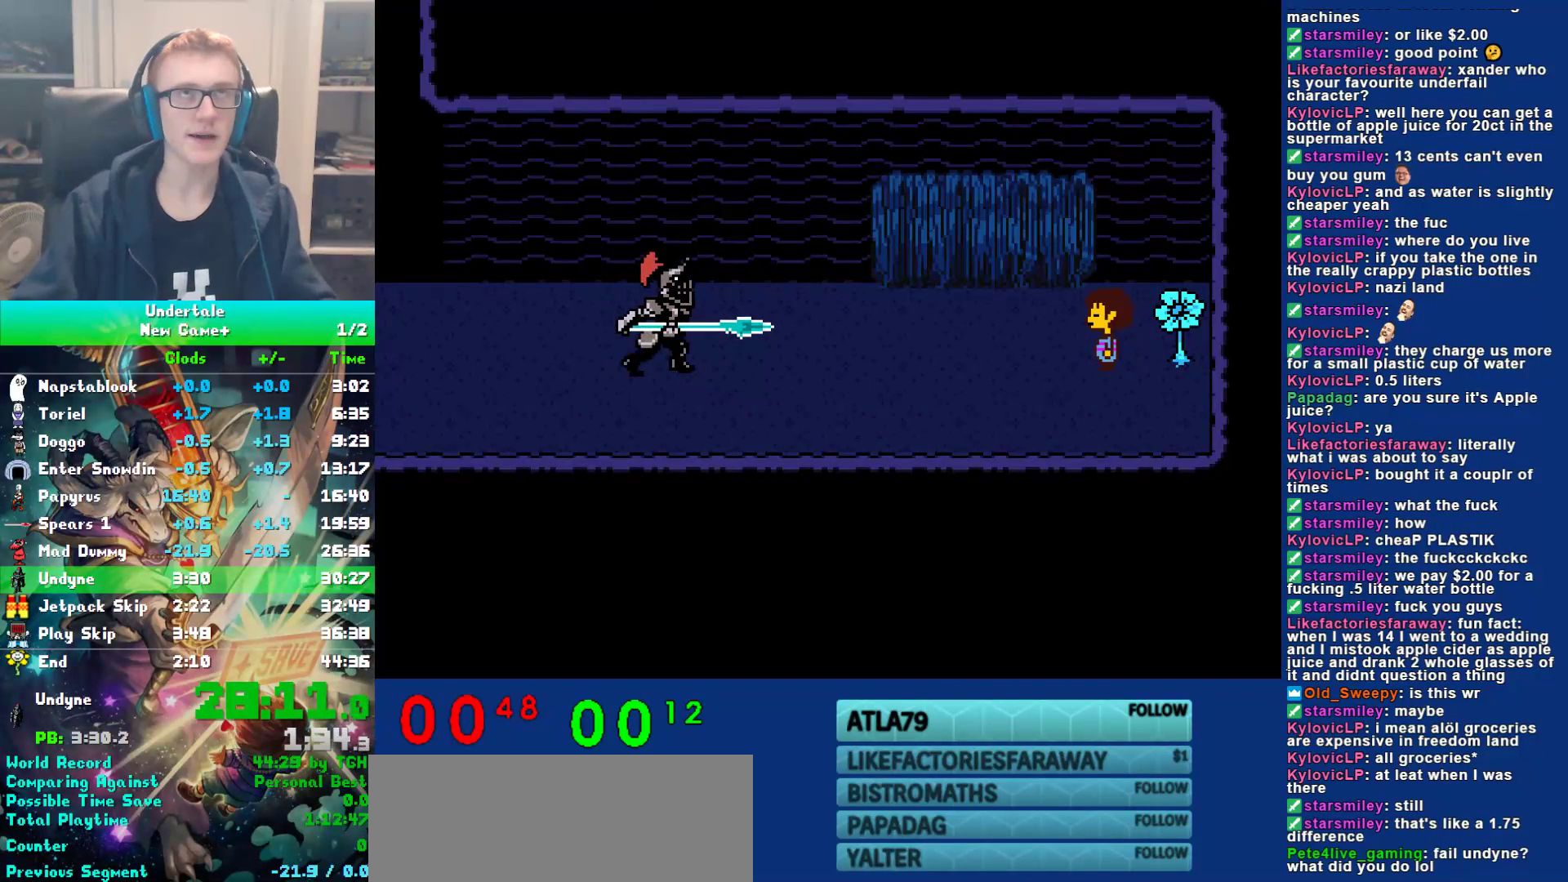
{"keys": [], "events": []}
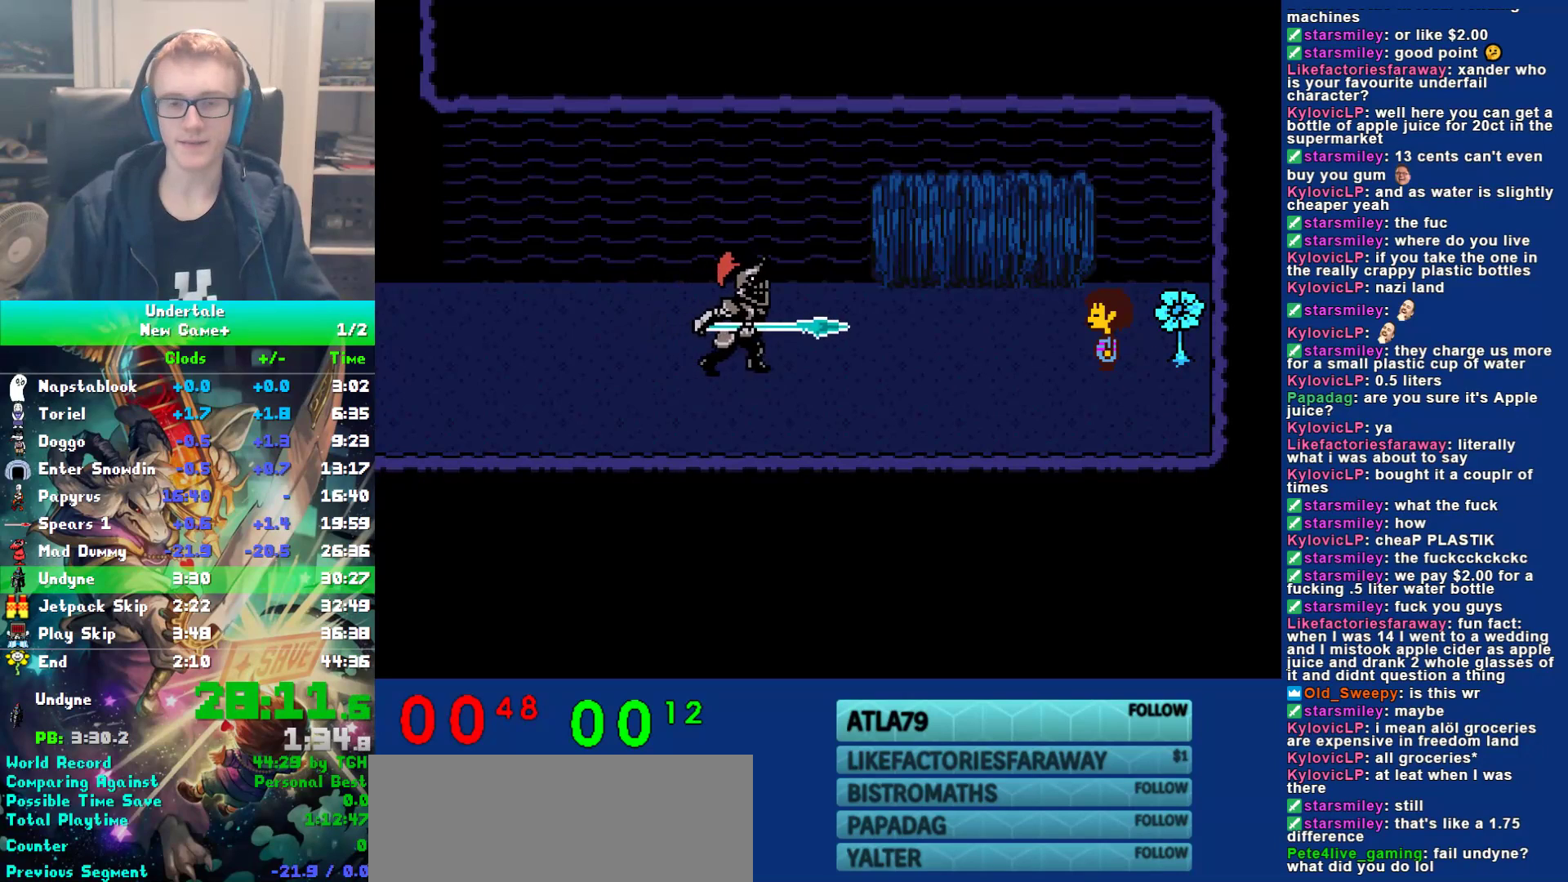
{"keys": ["shift"], "events": [[500, "shift", "down"]]}
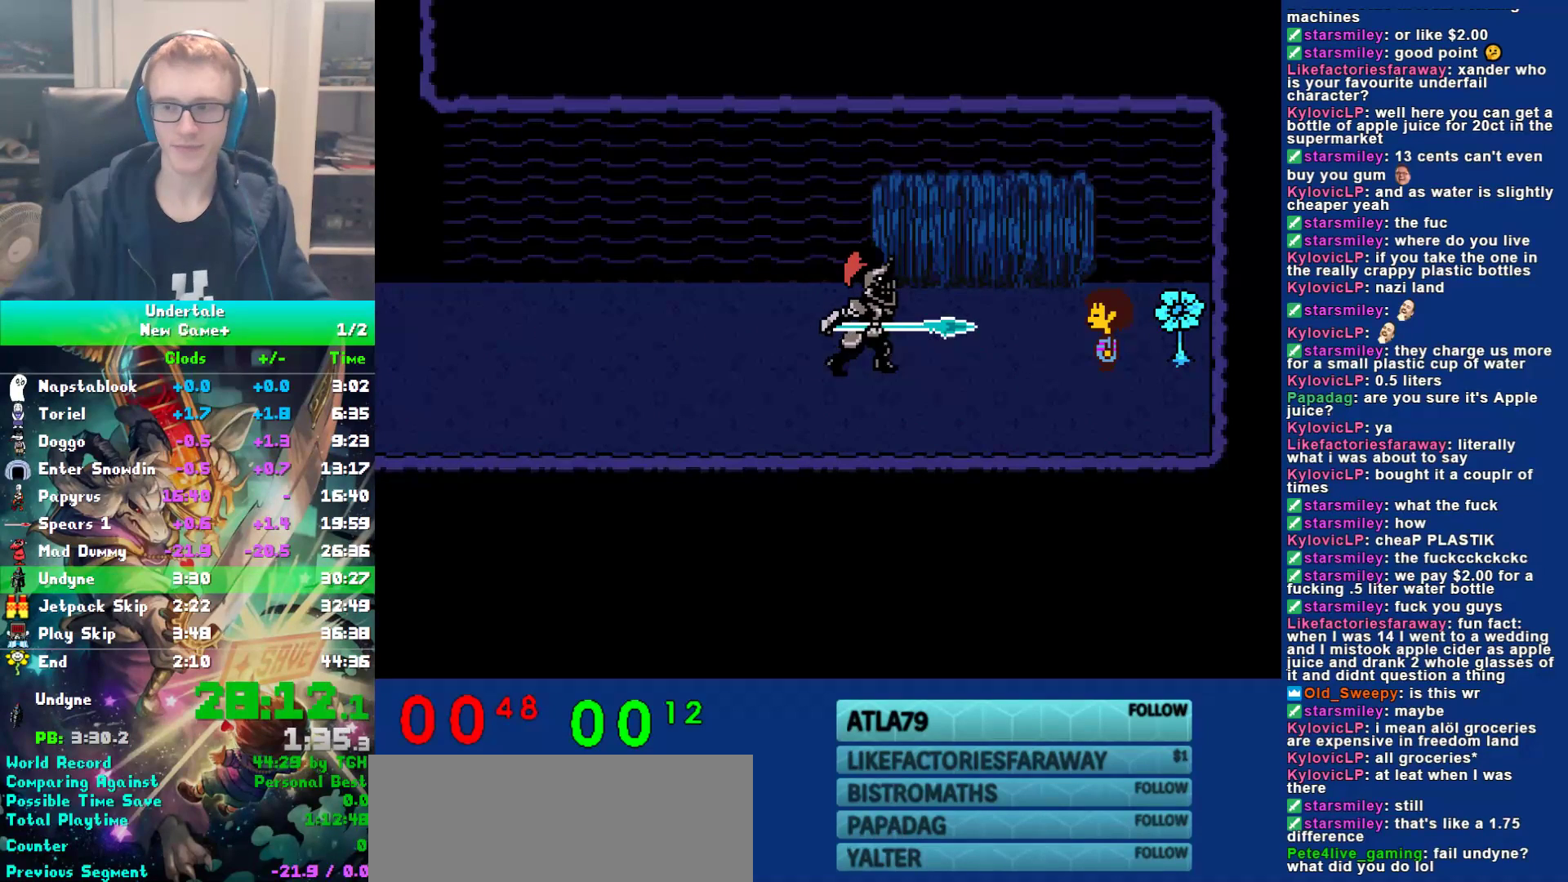
{"keys": [], "events": [[33, "shift", "up"], [100, "x", "down"], [133, "z", "down"], [167, "x", "up"], [200, "return", "down"], [200, "shift", "down"], [200, "z", "up"], [233, "shift", "up"], [267, "return", "up"], [300, "x", "down"], [367, "x", "up"], [400, "return", "down"], [467, "return", "up"]]}
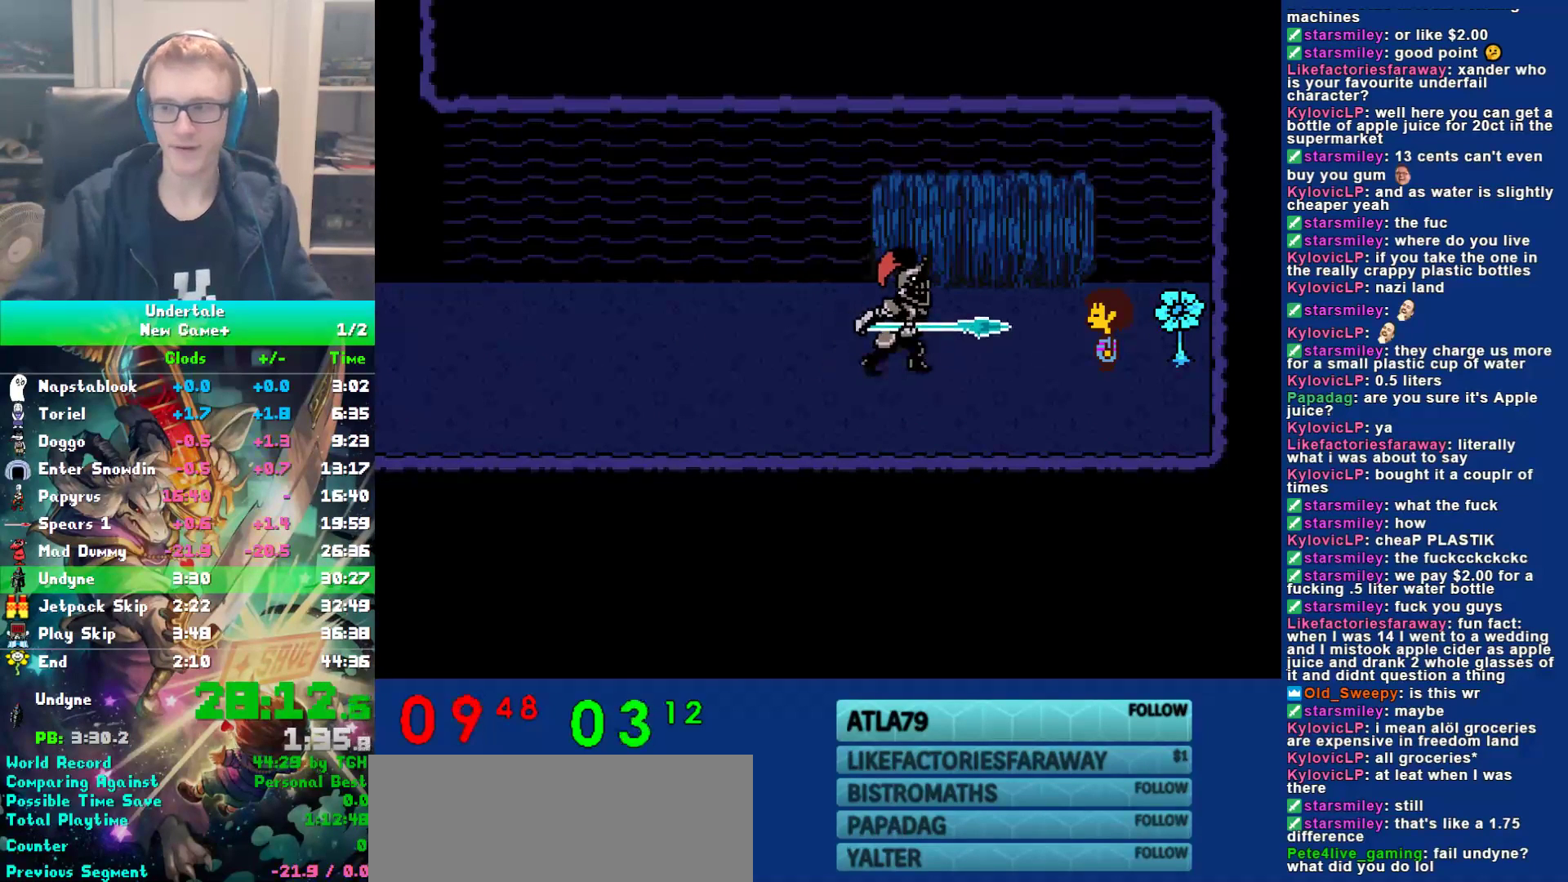
{"keys": ["shift"], "events": [[17, "x", "down"], [83, "shift", "down"], [83, "x", "up"], [117, "return", "down"], [150, "shift", "up"], [183, "return", "up"], [217, "x", "down"], [283, "shift", "down"], [283, "x", "up"], [317, "return", "down"], [350, "shift", "up"], [383, "return", "up"], [417, "x", "down"], [483, "shift", "down"], [483, "x", "up"]]}
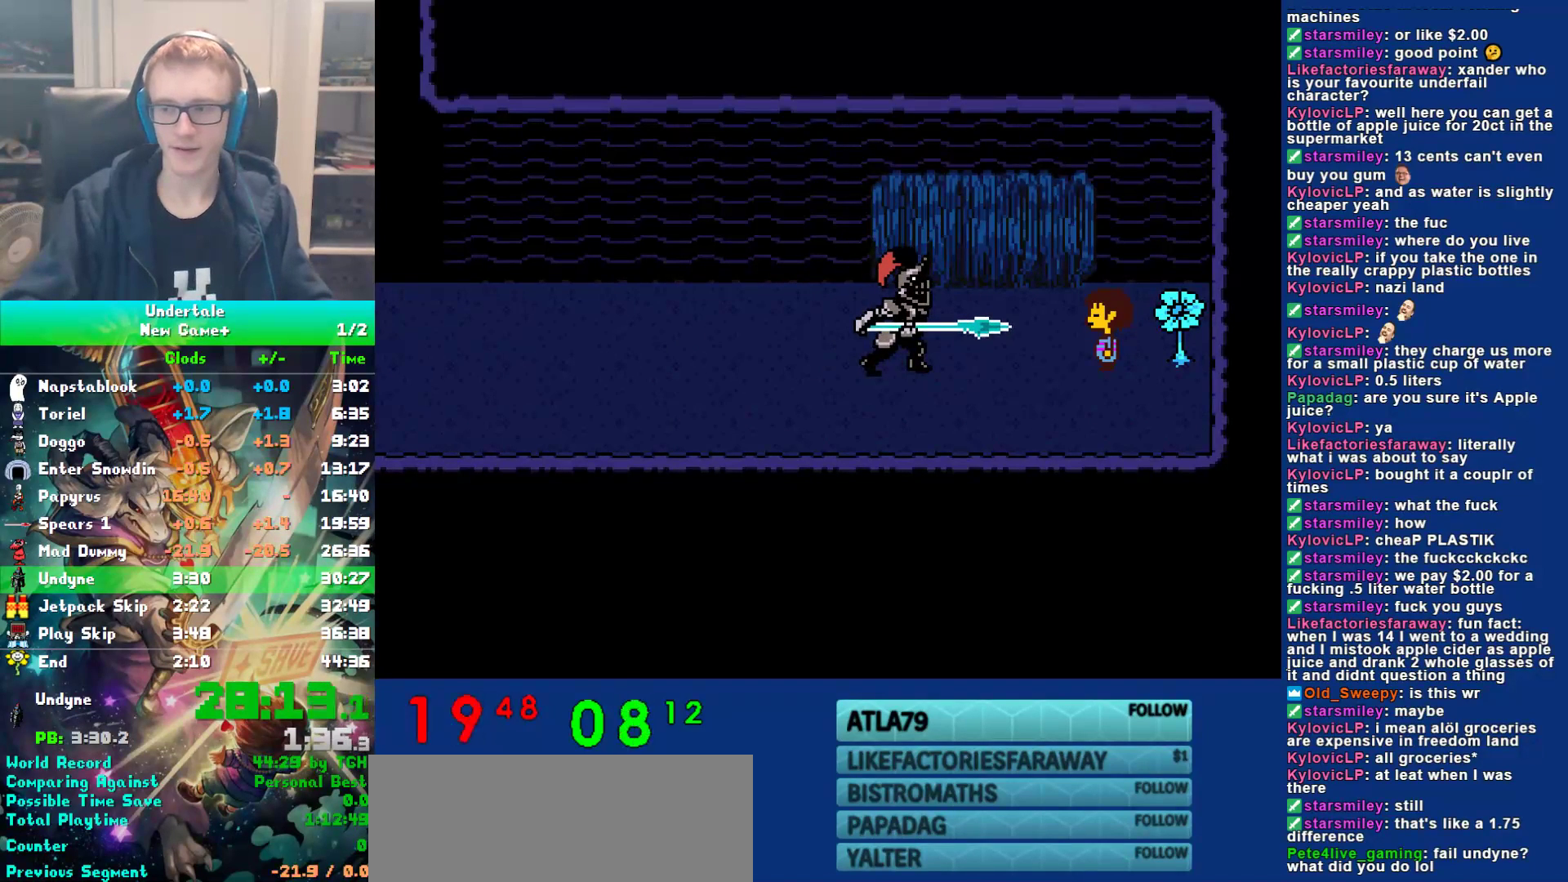
{"keys": ["x"], "events": [[17, "return", "down"], [50, "shift", "up"], [100, "return", "up"], [100, "x", "down"], [167, "x", "up"], [200, "shift", "down"], [233, "return", "down"], [233, "shift", "up"], [300, "return", "up"], [300, "x", "down"], [367, "x", "up"], [400, "shift", "down"], [433, "return", "down"], [467, "return", "up"], [467, "shift", "up"], [500, "x", "down"]]}
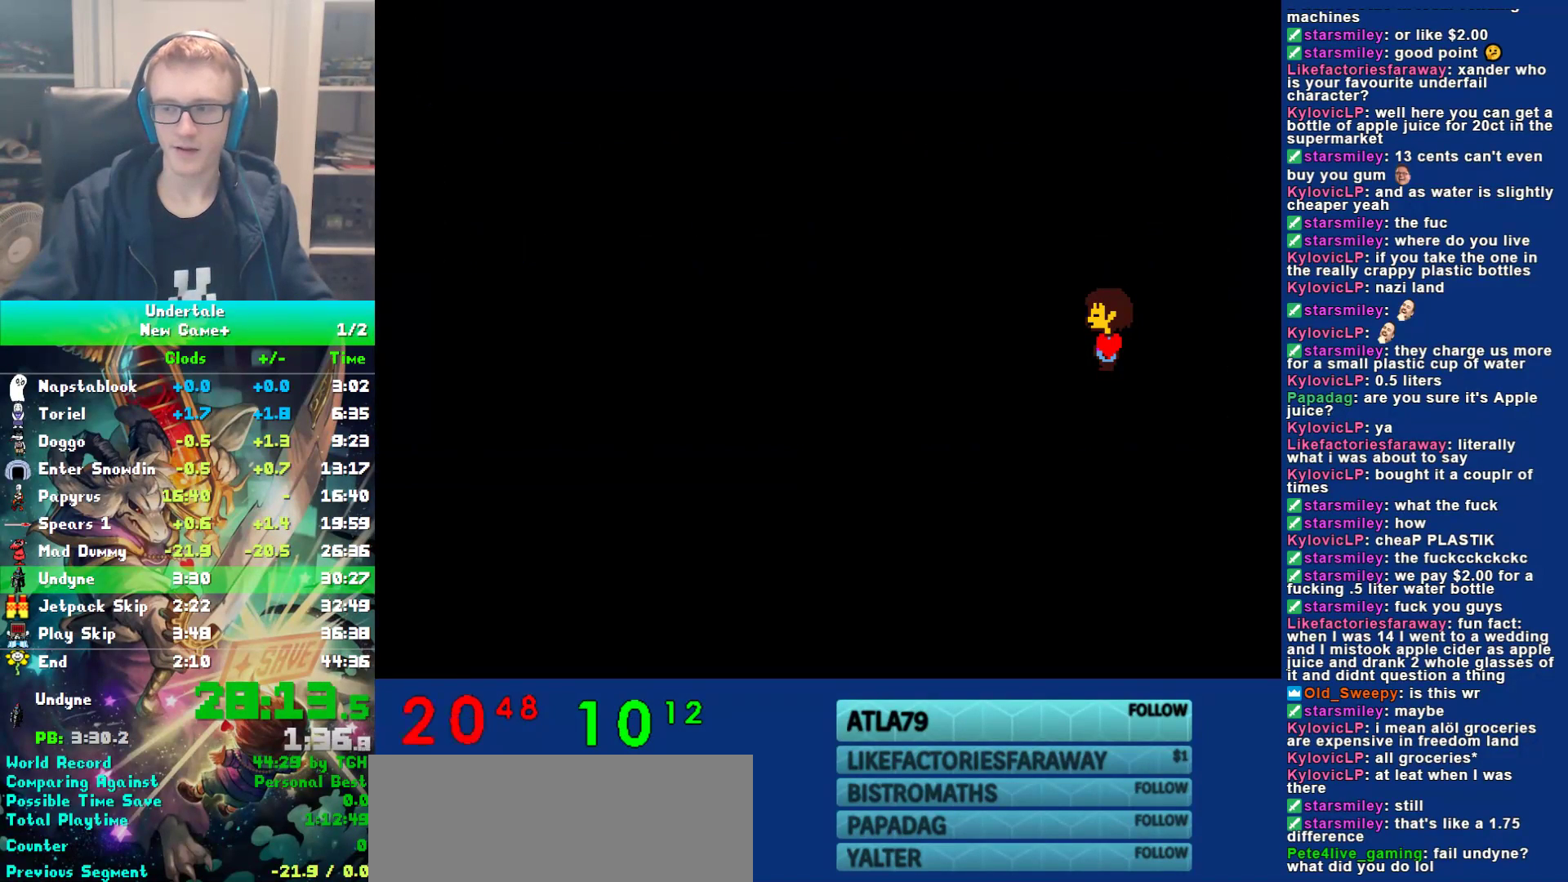
{"keys": ["return", "shift"], "events": [[67, "shift", "down"], [67, "x", "up"], [100, "return", "down"], [133, "shift", "up"], [167, "return", "up"], [167, "x", "down"], [217, "z", "down"], [283, "shift", "down"], [283, "x", "up"], [283, "z", "up"], [317, "return", "down"], [317, "shift", "up"], [350, "return", "up"], [383, "x", "down"], [450, "shift", "down"], [450, "x", "up"], [483, "return", "down"]]}
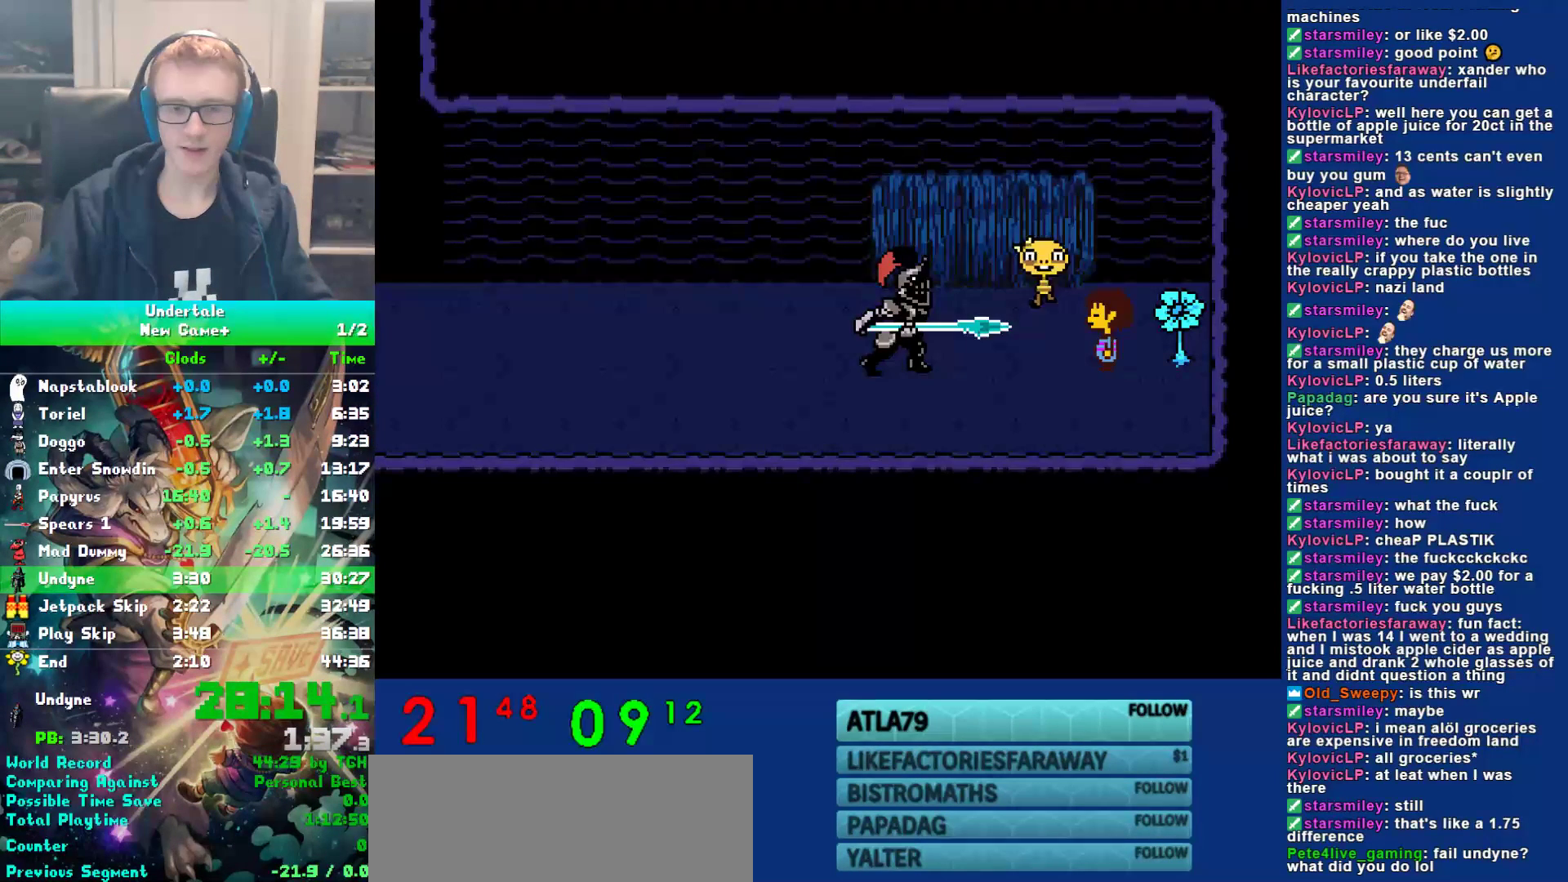
{"keys": ["x", "z"], "events": [[17, "shift", "up"], [50, "return", "up"], [50, "x", "down"], [83, "z", "down"], [117, "x", "up"], [150, "shift", "down"], [150, "z", "up"], [183, "return", "down"], [217, "shift", "up"], [250, "return", "up"], [250, "x", "down"], [333, "x", "up"], [367, "return", "down"], [367, "shift", "down"], [400, "shift", "up"], [433, "x", "down"], [467, "return", "up"], [467, "z", "down"]]}
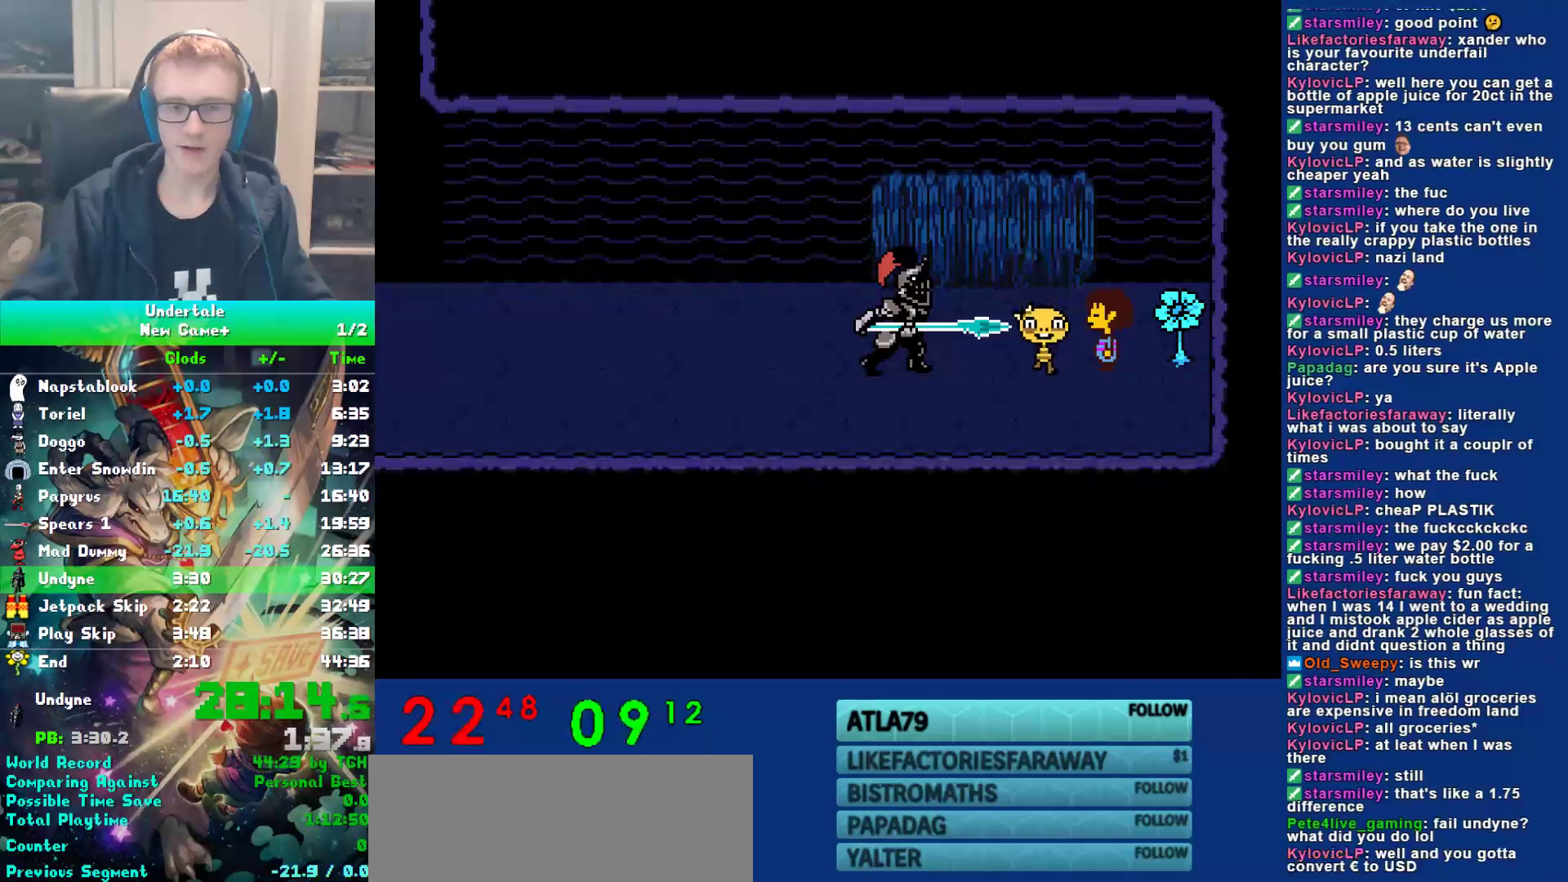
{"keys": [], "events": [[33, "x", "up"], [33, "z", "up"], [67, "shift", "down"], [133, "shift", "up"]]}
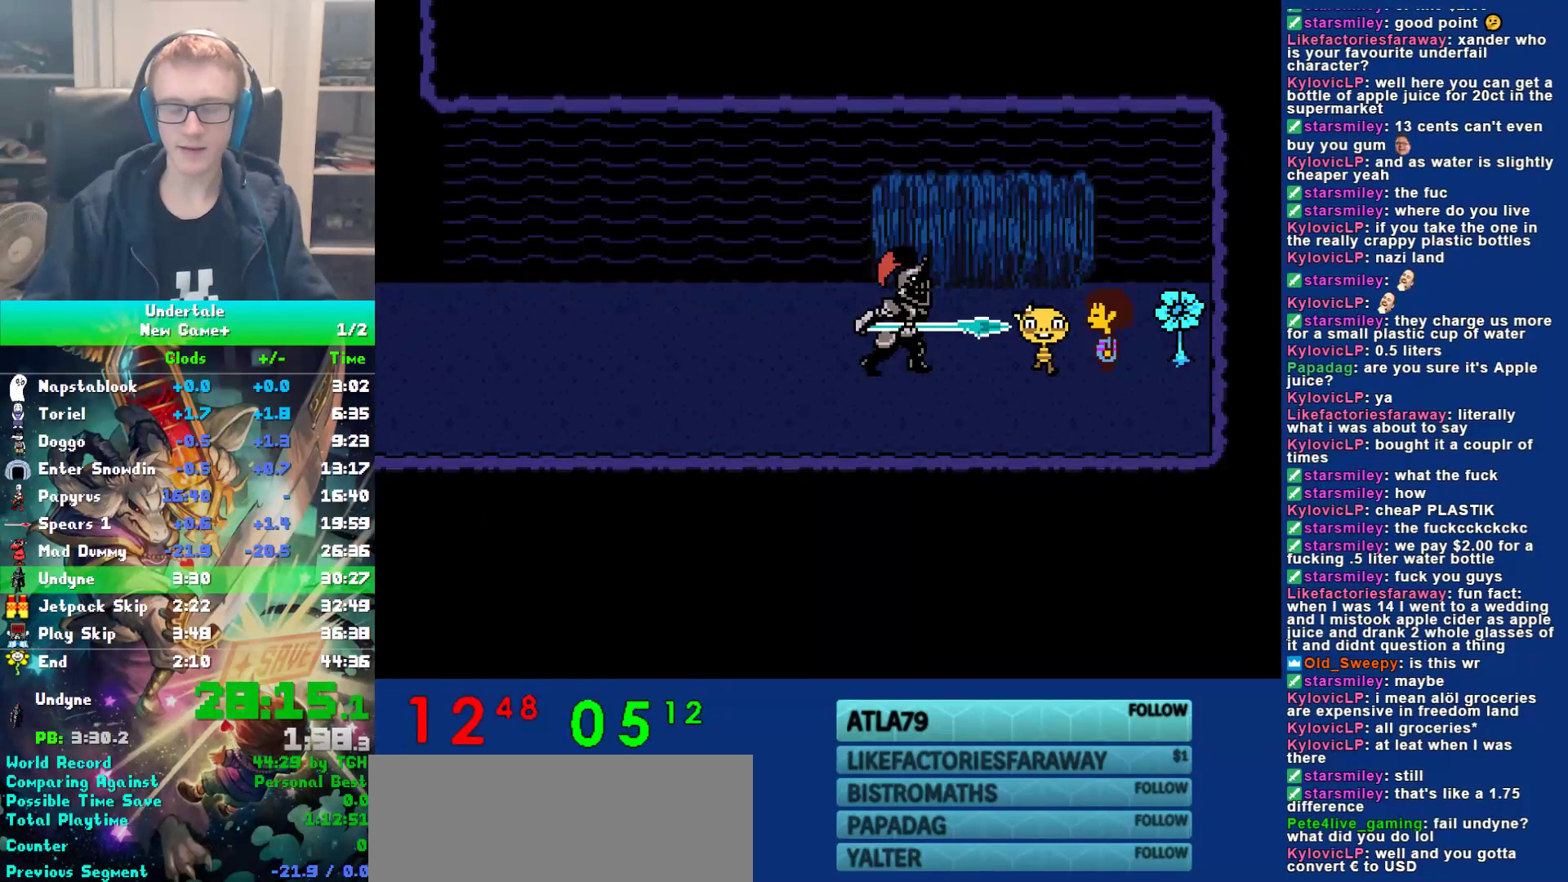
{"keys": ["shift"], "events": [[500, "shift", "down"]]}
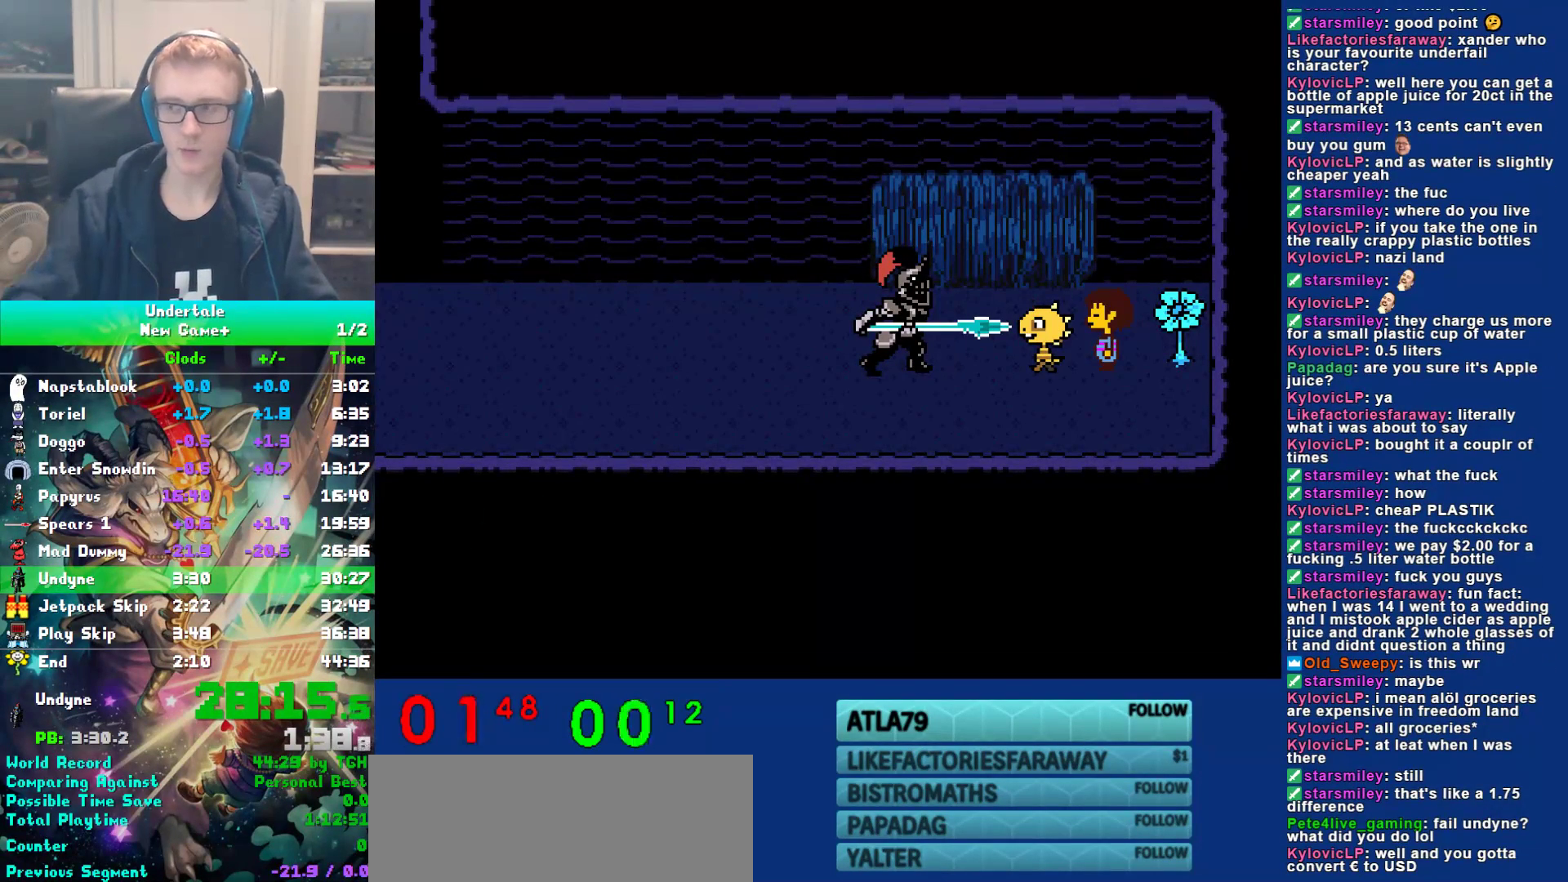
{"keys": ["x"], "events": [[33, "return", "down"], [67, "shift", "up"], [100, "return", "up"], [100, "x", "down"], [150, "z", "down"], [183, "x", "up"], [217, "return", "down"], [217, "shift", "down"], [217, "z", "up"], [250, "shift", "up"], [283, "return", "up"], [317, "x", "down"], [383, "shift", "down"], [383, "x", "up"], [417, "return", "down"], [450, "shift", "up"], [483, "return", "up"], [483, "x", "down"]]}
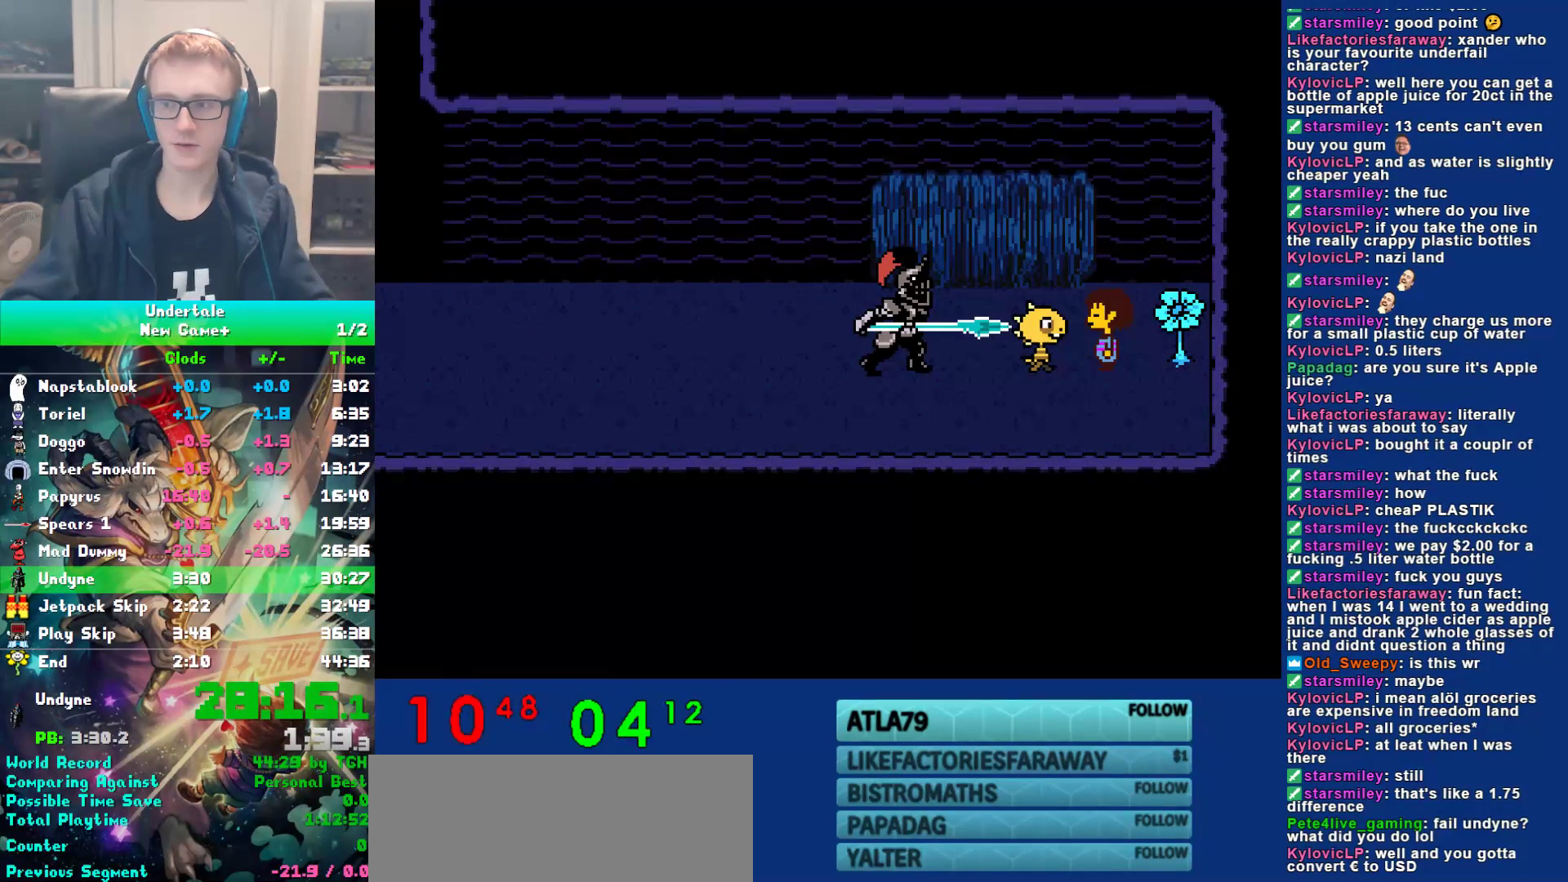
{"keys": ["return", "shift"], "events": [[17, "z", "down"], [83, "shift", "down"], [83, "x", "up"], [83, "z", "up"], [117, "return", "down"], [150, "shift", "up"], [183, "return", "up"], [183, "x", "down"], [217, "z", "down"], [300, "shift", "down"], [300, "x", "up"], [300, "z", "up"], [333, "return", "down"], [367, "shift", "up"], [400, "return", "up"], [400, "x", "down"], [467, "x", "up"], [500, "return", "down"], [500, "shift", "down"]]}
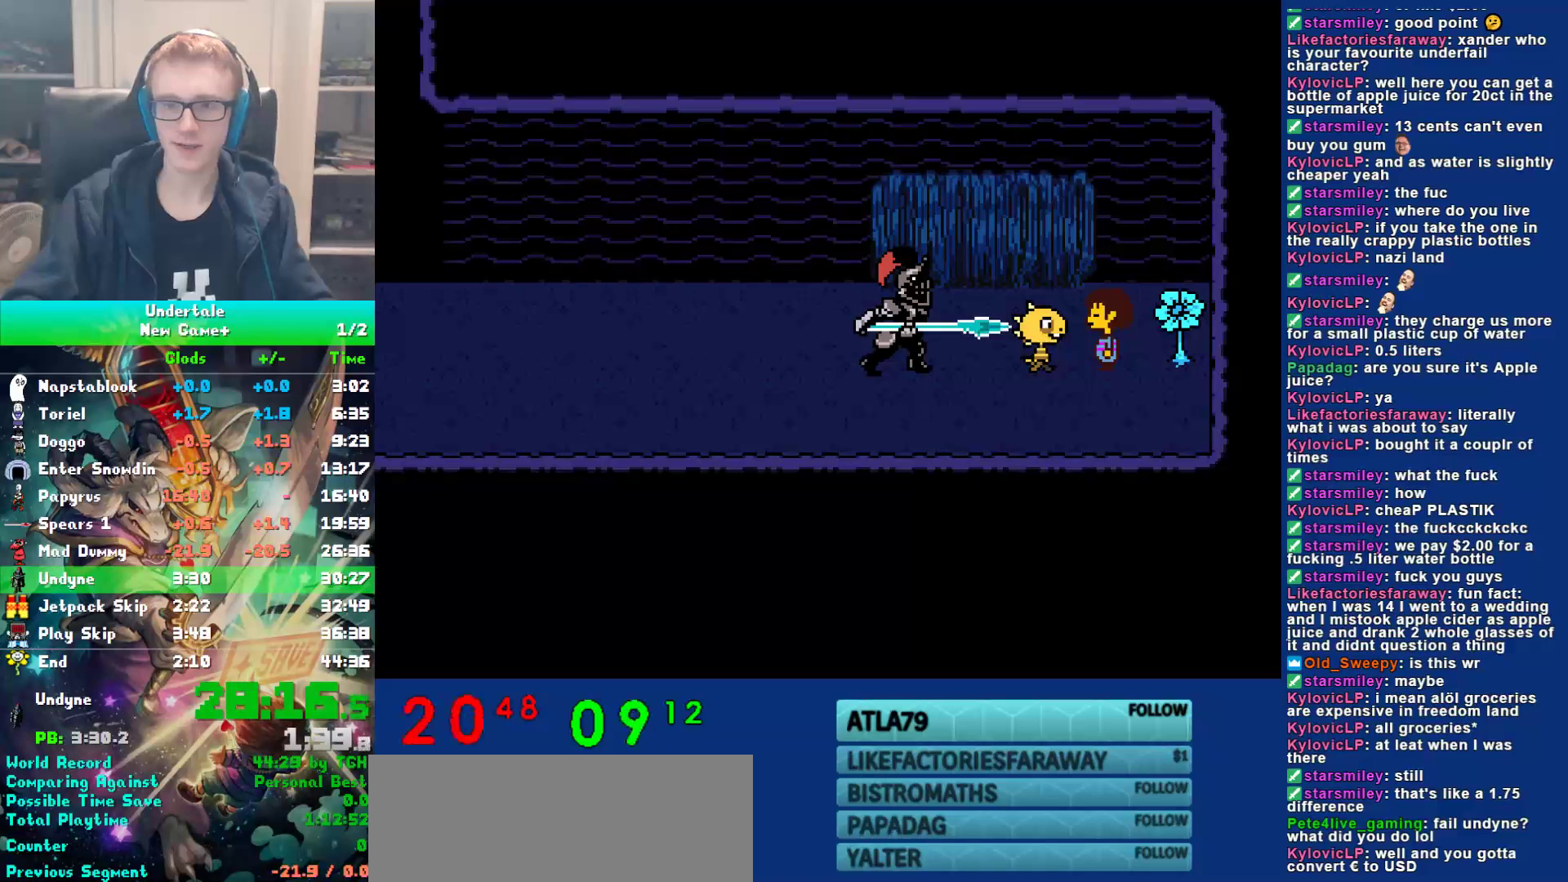
{"keys": ["x"], "events": [[33, "shift", "up"], [67, "return", "up"], [100, "x", "down"], [167, "shift", "down"], [200, "return", "down"], [200, "x", "up"], [233, "shift", "up"], [267, "return", "up"], [300, "z", "down"], [383, "shift", "down"], [383, "z", "up"], [417, "return", "down"], [417, "shift", "up"], [450, "return", "up"], [483, "x", "down"]]}
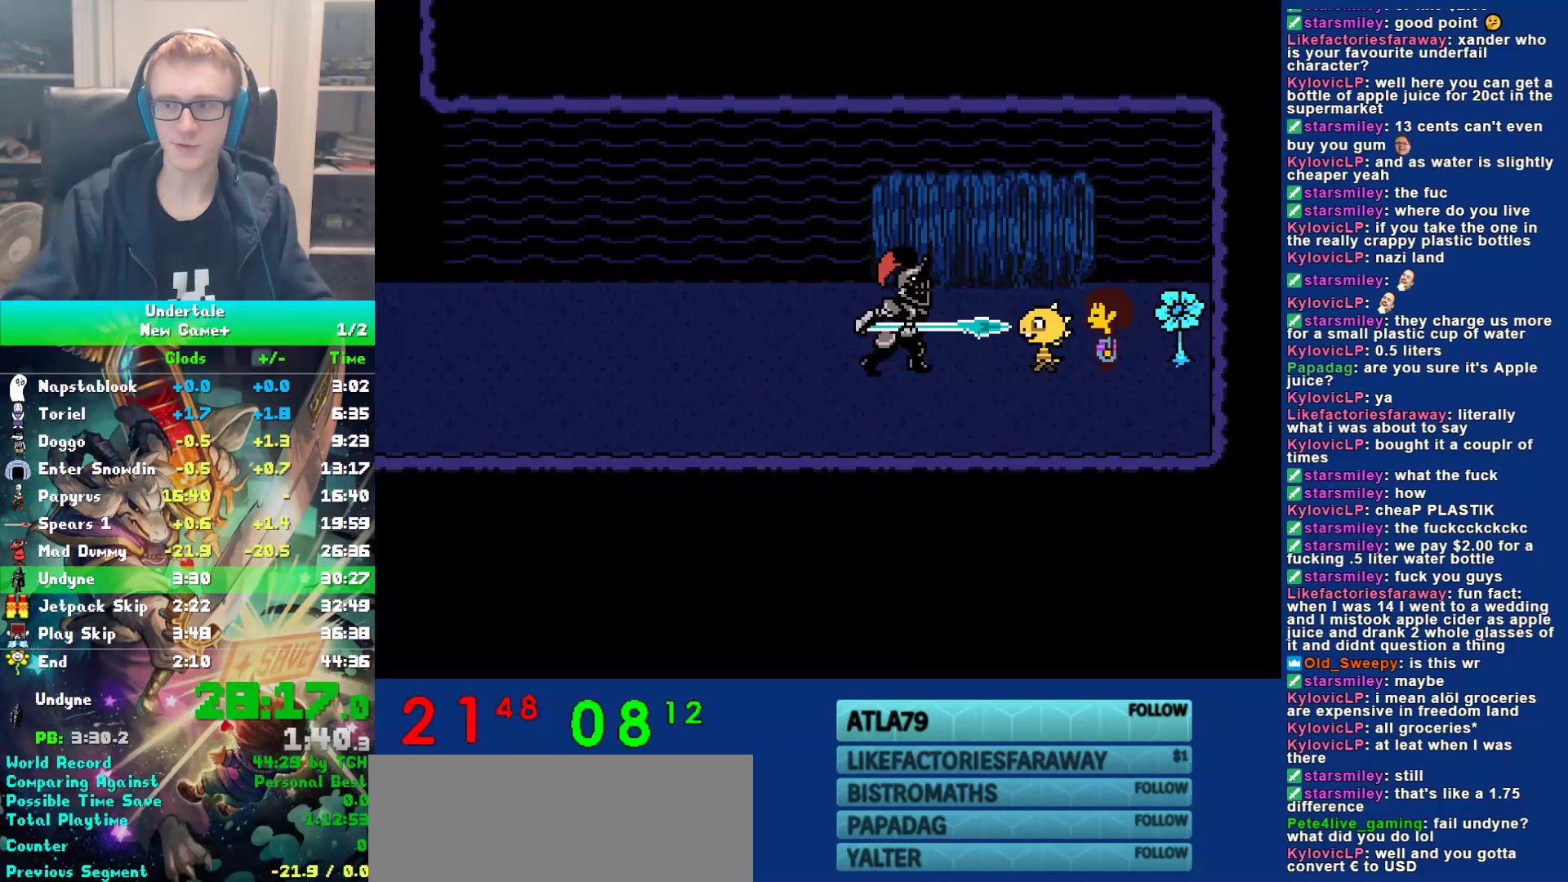
{"keys": ["return", "shift"], "events": [[17, "z", "down"], [50, "x", "up"], [83, "shift", "down"], [83, "z", "up"], [117, "return", "down"], [117, "shift", "up"], [150, "return", "up"], [183, "x", "down"], [250, "shift", "down"], [250, "x", "up"], [283, "return", "down"], [317, "shift", "up"], [350, "return", "up"], [383, "z", "down"], [467, "shift", "down"], [467, "z", "up"], [500, "return", "down"]]}
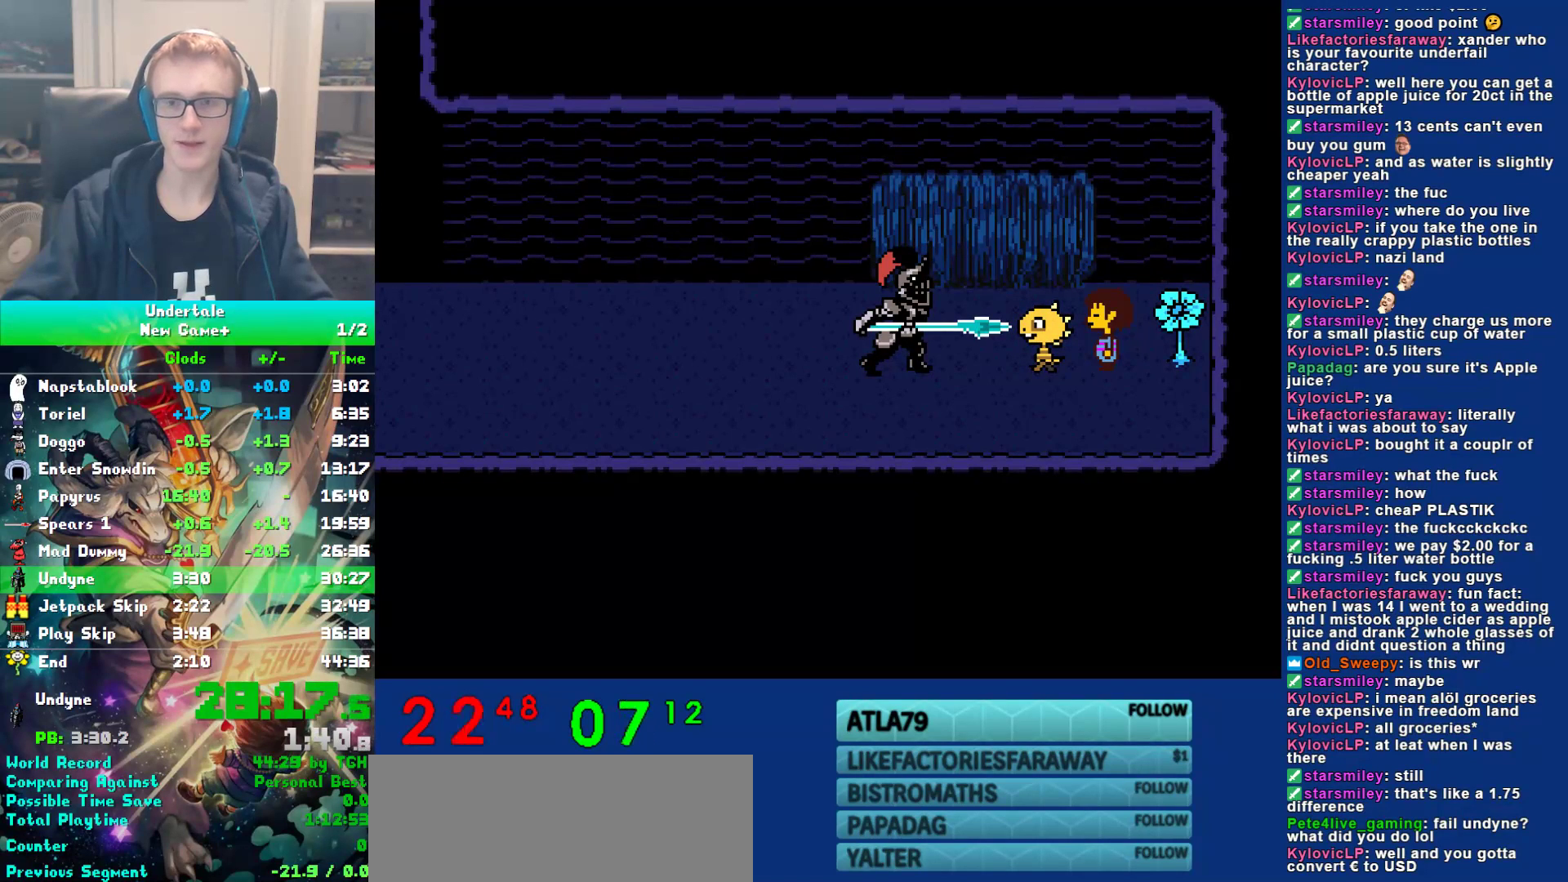
{"keys": ["x"], "events": [[33, "shift", "up"], [67, "return", "up"], [67, "x", "down"], [100, "z", "down"], [133, "shift", "down"], [133, "x", "up"], [167, "return", "down"], [167, "z", "up"], [233, "shift", "up"], [267, "return", "up"], [267, "x", "down"], [333, "x", "up"], [367, "return", "down"], [367, "shift", "down"], [433, "shift", "up"], [467, "return", "up"], [467, "x", "down"]]}
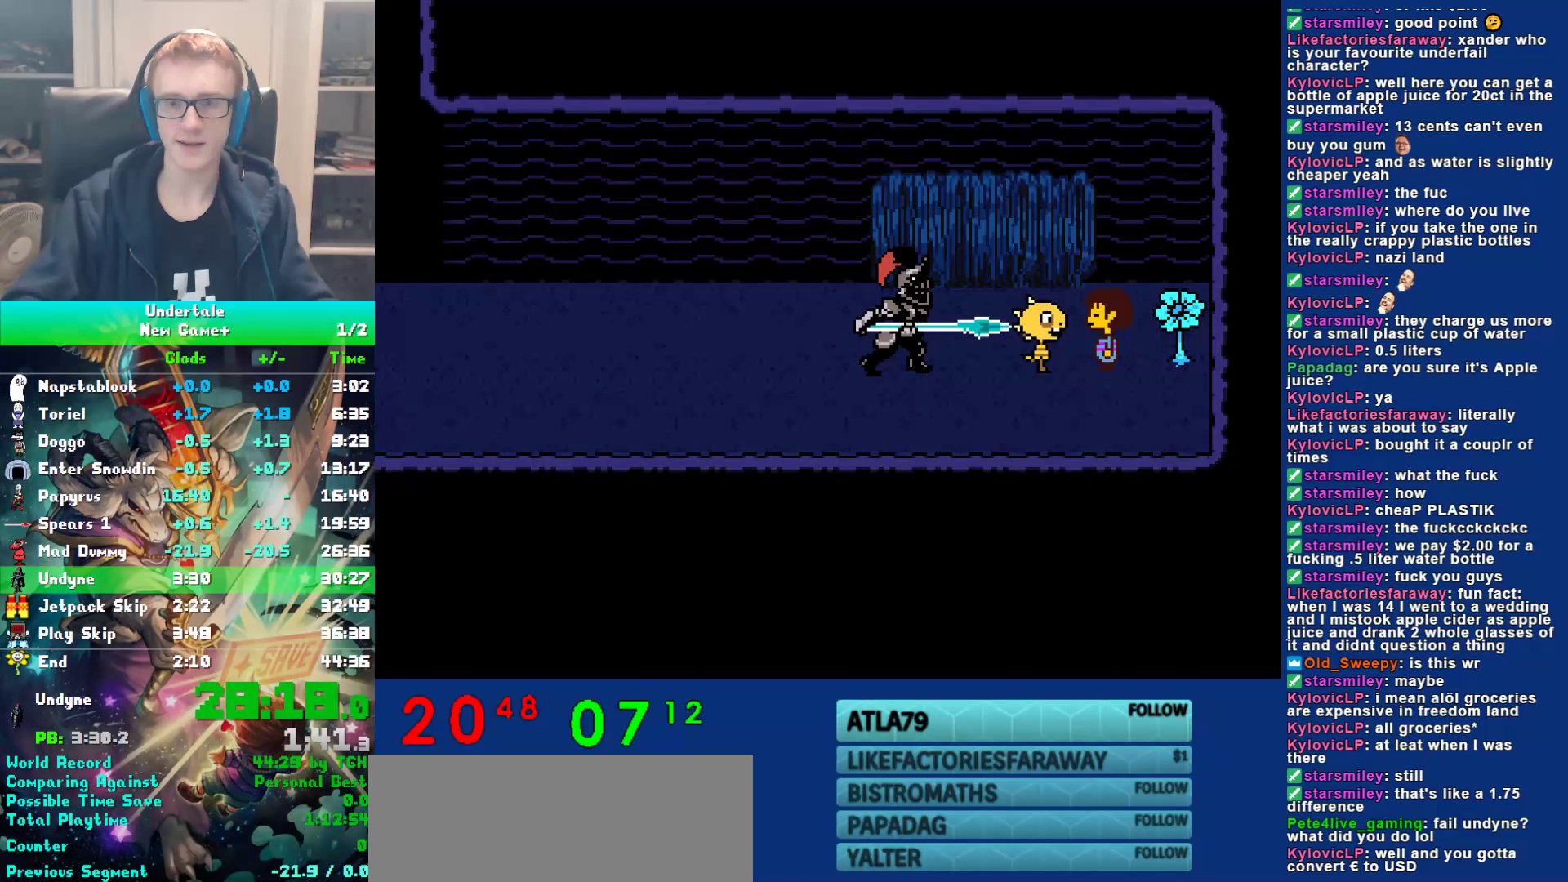
{"keys": ["return", "shift"], "events": [[33, "shift", "down"], [33, "x", "up"], [67, "return", "down"], [100, "shift", "up"], [133, "return", "up"], [133, "x", "down"], [183, "z", "down"], [217, "x", "up"], [250, "shift", "down"], [250, "z", "up"], [283, "return", "down"], [317, "shift", "up"], [350, "return", "up"], [350, "x", "down"], [383, "z", "down"], [417, "x", "up"], [450, "shift", "down"], [450, "z", "up"], [483, "return", "down"]]}
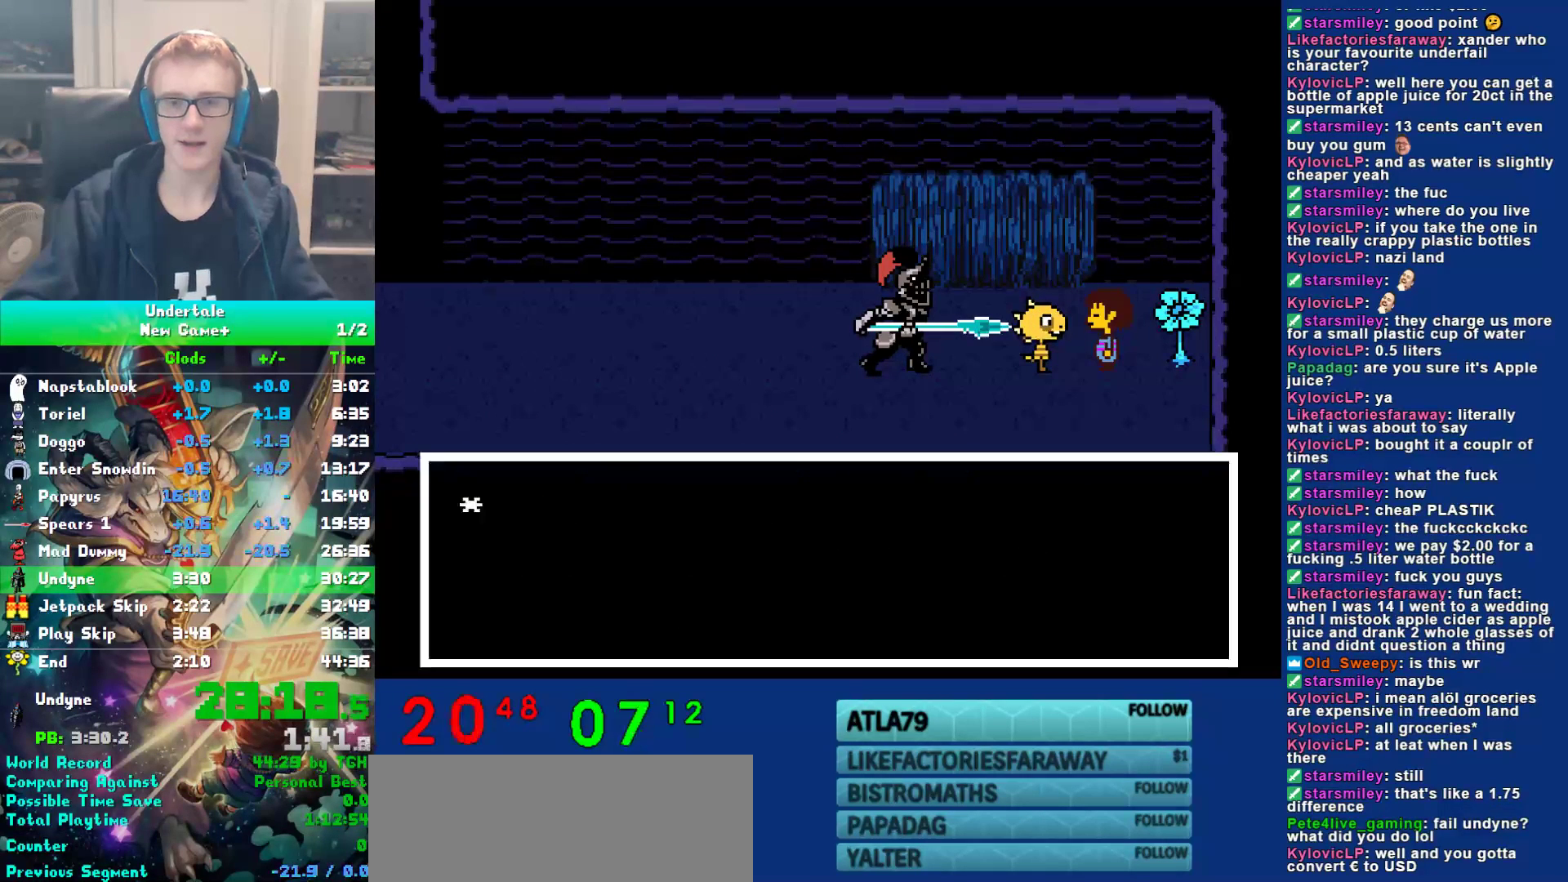
{"keys": [], "events": [[17, "shift", "up"], [50, "return", "up"], [50, "x", "down"], [117, "x", "up"], [150, "return", "down"], [150, "shift", "down"], [217, "shift", "up"], [250, "return", "up"], [250, "x", "down"], [250, "z", "down"], [300, "z", "up"], [317, "x", "up"], [367, "shift", "down"], [400, "return", "down"], [433, "return", "up"], [433, "shift", "up"]]}
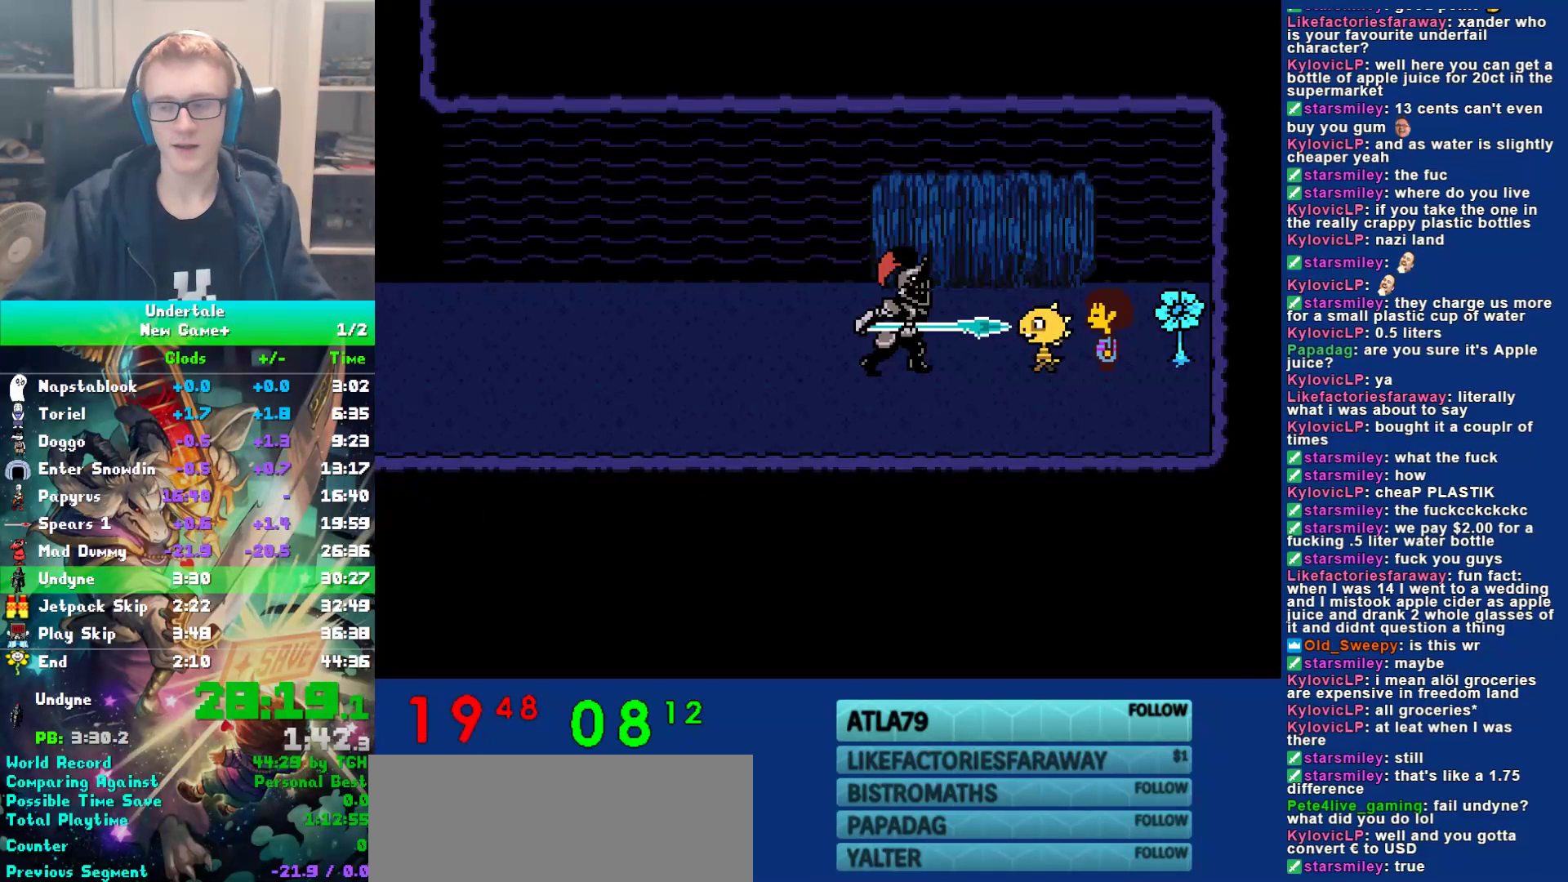
{"keys": ["left", "shift"], "events": [[67, "left", "down"], [300, "return", "down"], [300, "shift", "down"], [367, "shift", "up"], [400, "return", "up"], [400, "x", "down"], [500, "shift", "down"], [500, "x", "up"]]}
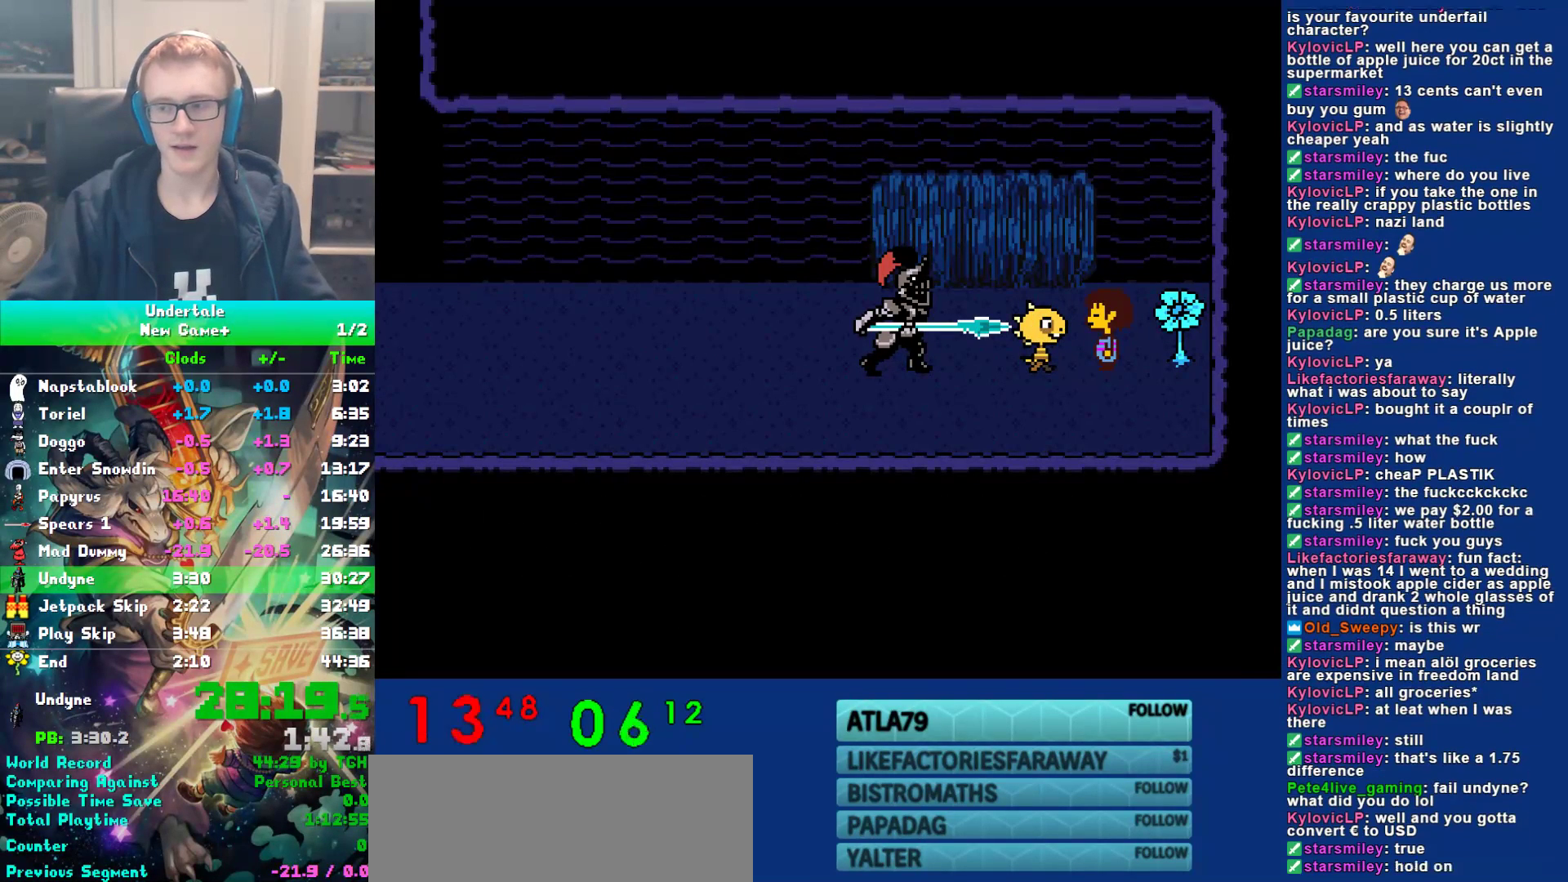
{"keys": ["left", "return", "shift"], "events": [[33, "return", "down"], [67, "shift", "up"], [100, "return", "up"], [133, "x", "down"], [200, "x", "up"], [233, "return", "down"], [233, "shift", "down"], [267, "shift", "up"], [300, "return", "up"], [333, "x", "down"], [417, "x", "up"], [450, "shift", "down"], [483, "return", "down"]]}
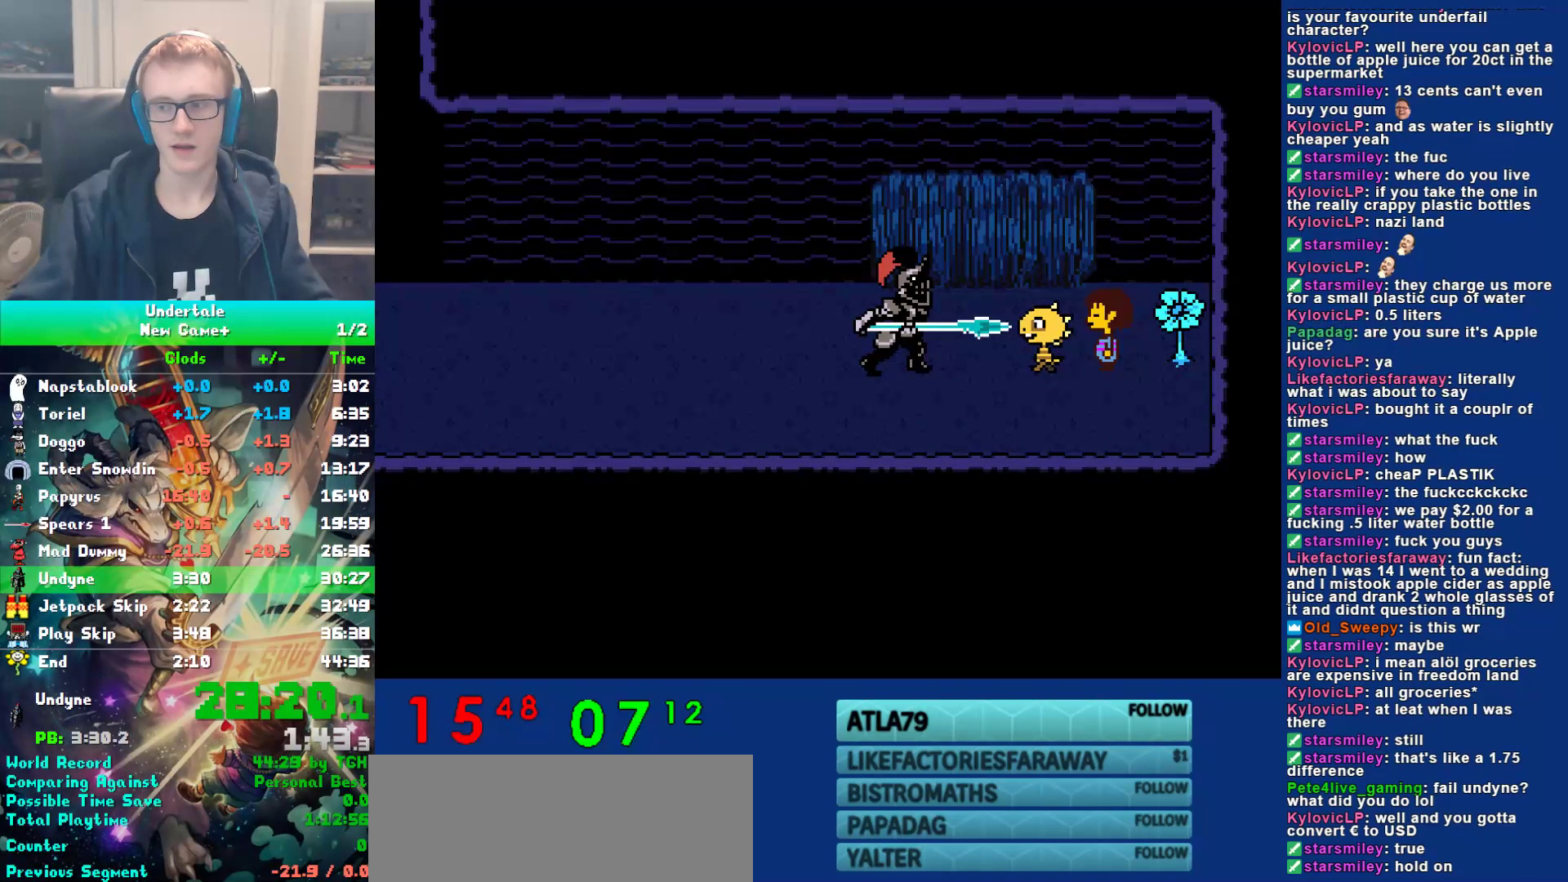
{"keys": ["left", "x"], "events": [[17, "shift", "up"], [50, "return", "up"], [50, "x", "down"], [83, "z", "down"], [117, "x", "up"], [150, "shift", "down"], [150, "z", "up"], [183, "return", "down"], [217, "shift", "up"], [250, "return", "up"], [250, "x", "down"], [283, "z", "down"], [350, "shift", "down"], [350, "x", "up"], [350, "z", "up"], [383, "return", "down"], [417, "shift", "up"], [450, "return", "up"], [483, "x", "down"]]}
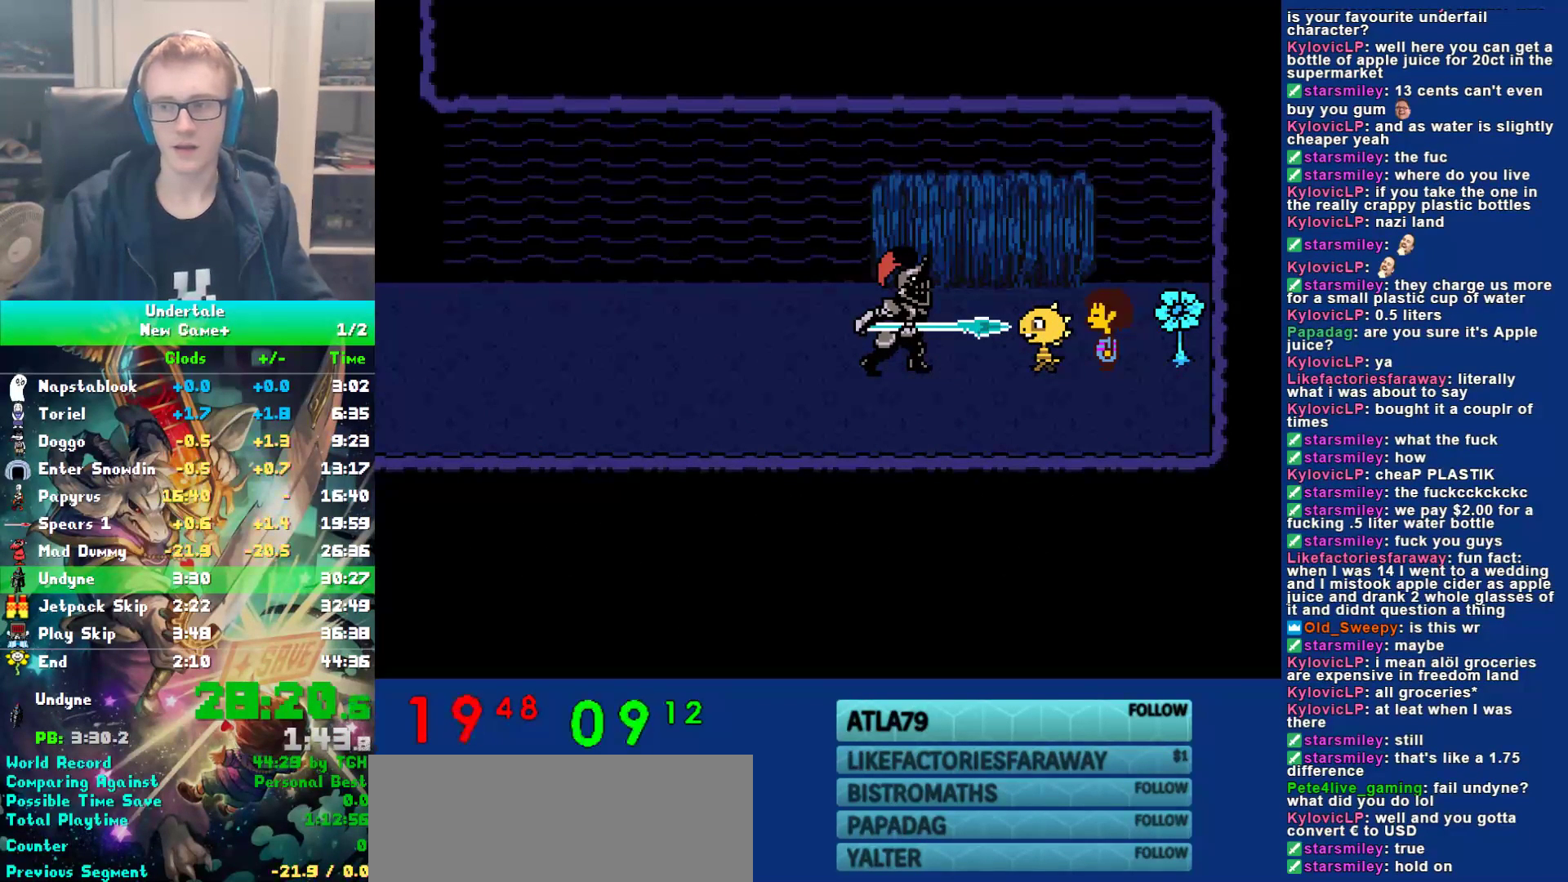
{"keys": ["left", "shift"], "events": [[17, "z", "down"], [67, "shift", "down"], [67, "x", "up"], [67, "z", "up"], [100, "return", "down"], [133, "shift", "up"], [167, "return", "up"], [200, "x", "down"], [267, "shift", "down"], [267, "x", "up"], [300, "return", "down"], [333, "shift", "up"], [367, "return", "up"], [400, "x", "down"], [433, "z", "down"], [467, "x", "up"], [500, "shift", "down"], [500, "z", "up"]]}